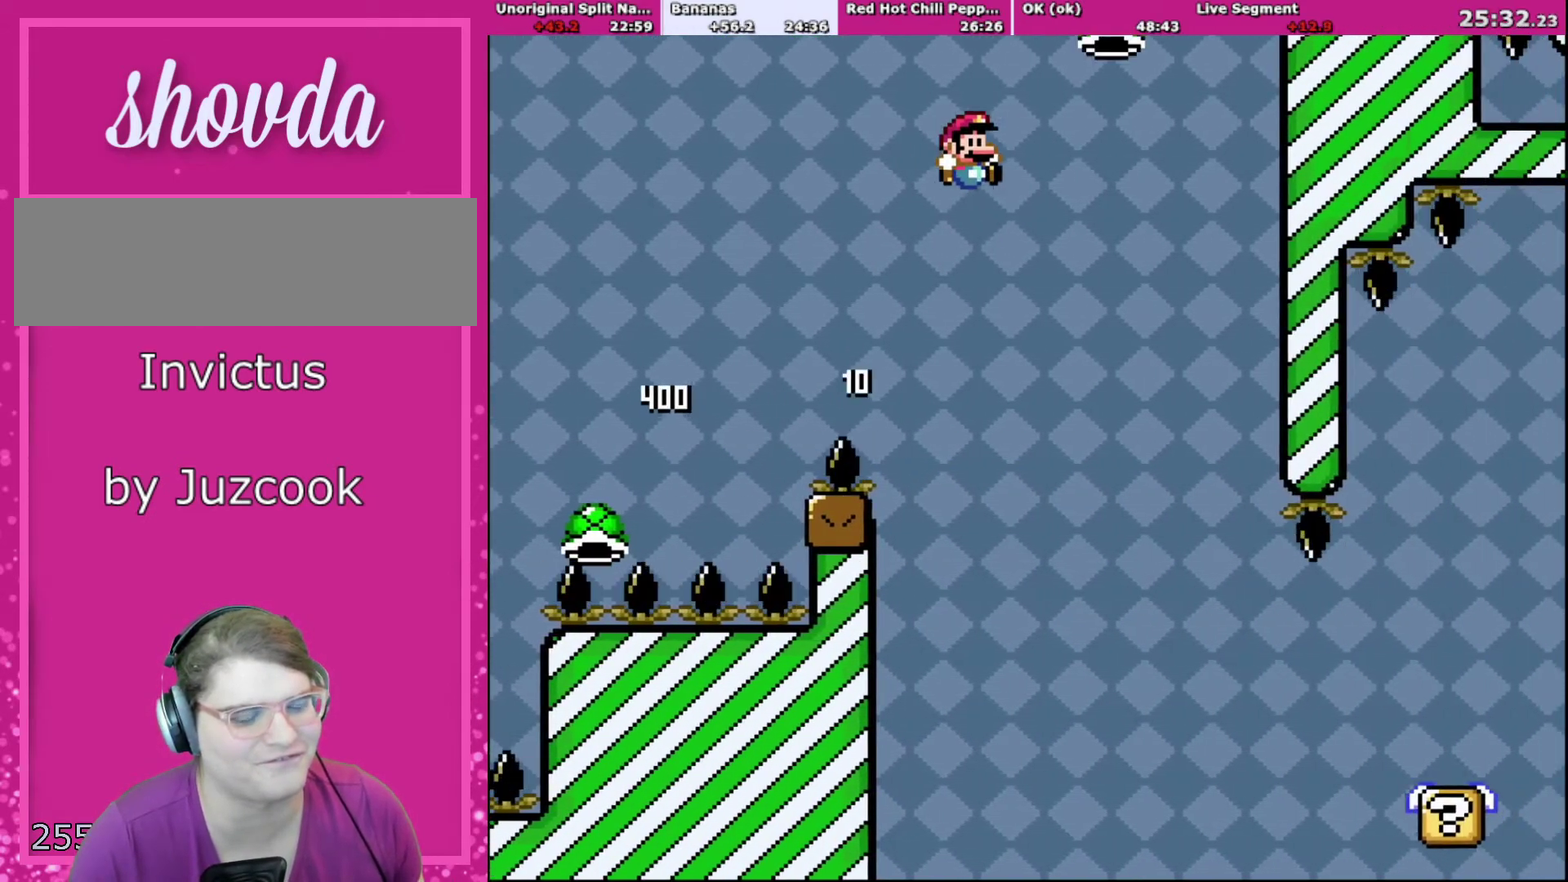
Gameplay with a controller (Nintendo layout); each line is a JSON object with the inputs held at the frame after it. "events" lists button and stick changes between this image and that frame as [ms after this image, input, new state], when the widget could be followed in between. Not read: L3 R3.
{"buttons": ["Y", "DPAD_RIGHT"], "events": [[267, "DPAD_LEFT", "down"], [267, "DPAD_RIGHT", "up"], [401, "DPAD_LEFT", "up"], [401, "DPAD_RIGHT", "down"], [501, "B", "up"]]}
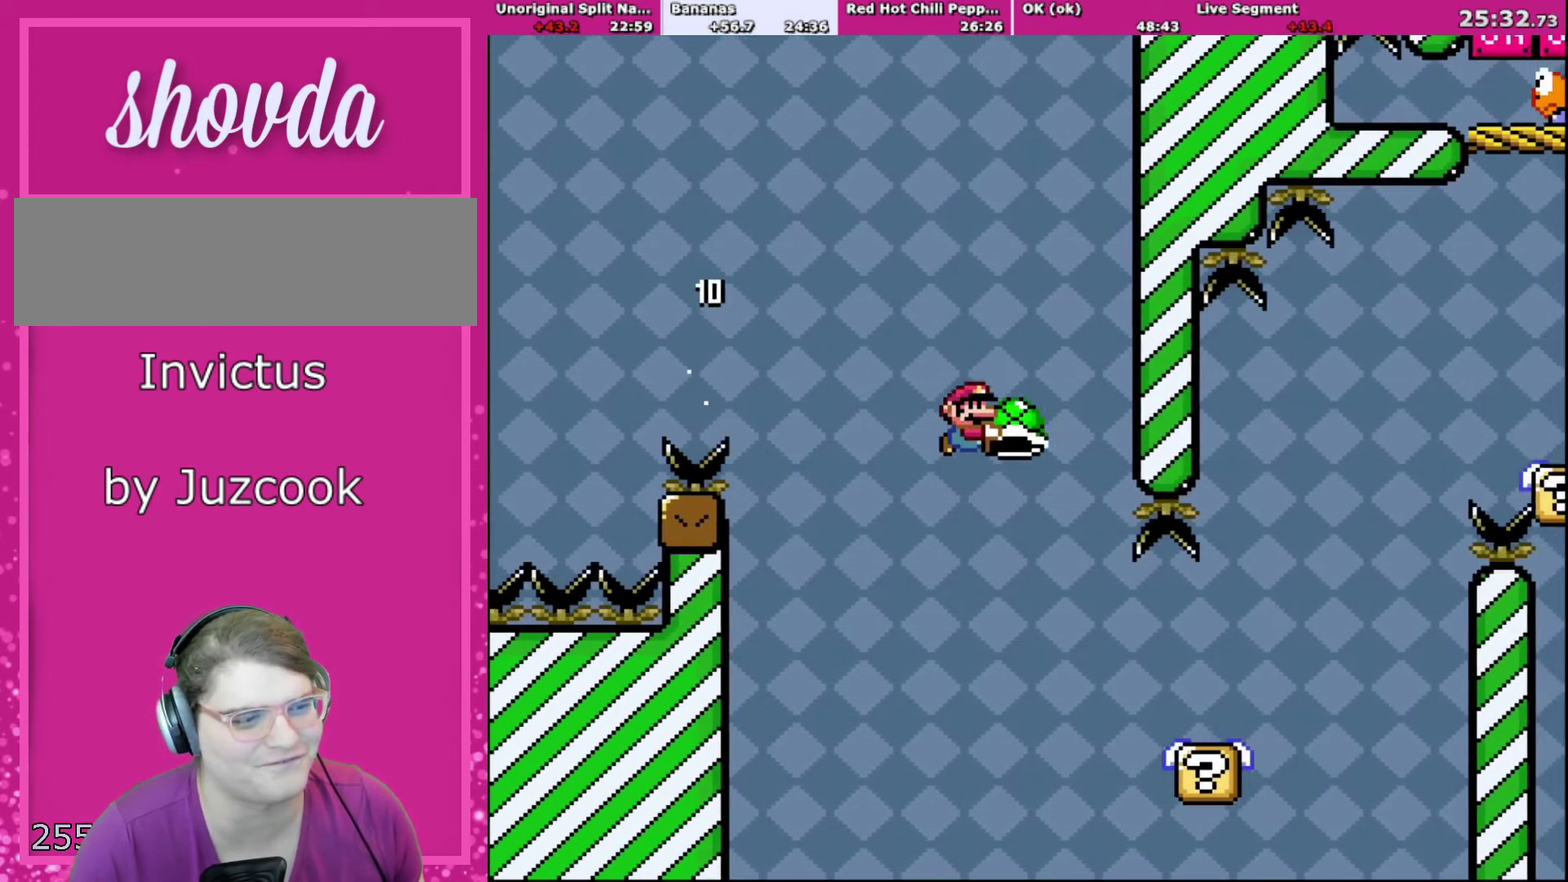
{"buttons": ["B", "Y", "DPAD_RIGHT"], "events": [[500, "B", "down"]]}
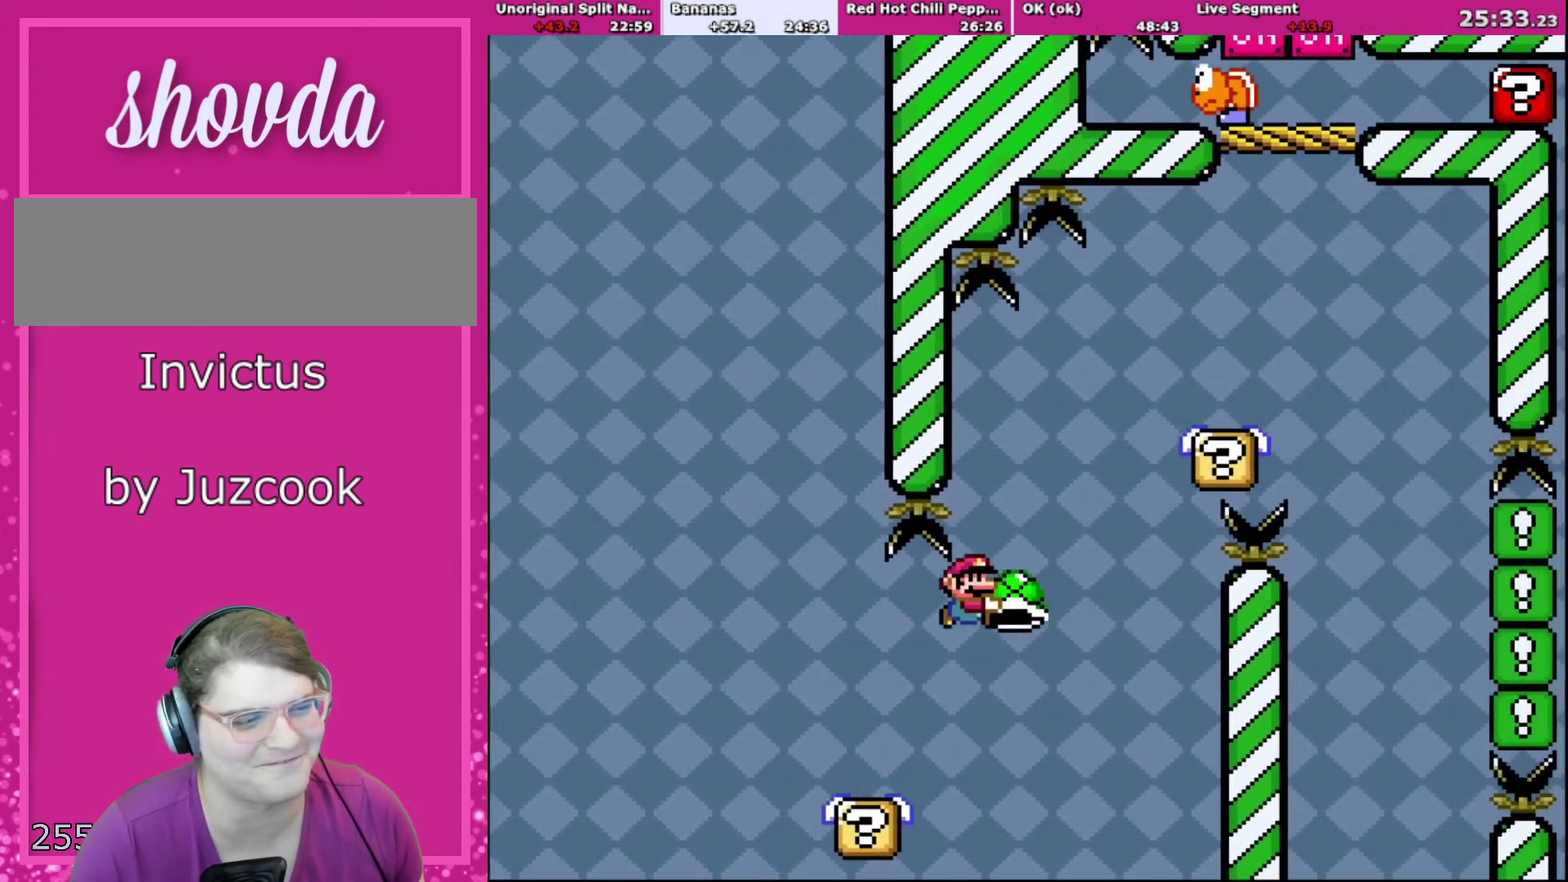
{"buttons": ["Y", "DPAD_UP", "DPAD_RIGHT"], "events": [[167, "DPAD_UP", "down"], [201, "DPAD_RIGHT", "up"], [234, "DPAD_LEFT", "down"], [234, "DPAD_UP", "up"], [334, "DPAD_LEFT", "up"], [334, "DPAD_UP", "down"], [367, "DPAD_RIGHT", "down"], [468, "B", "up"]]}
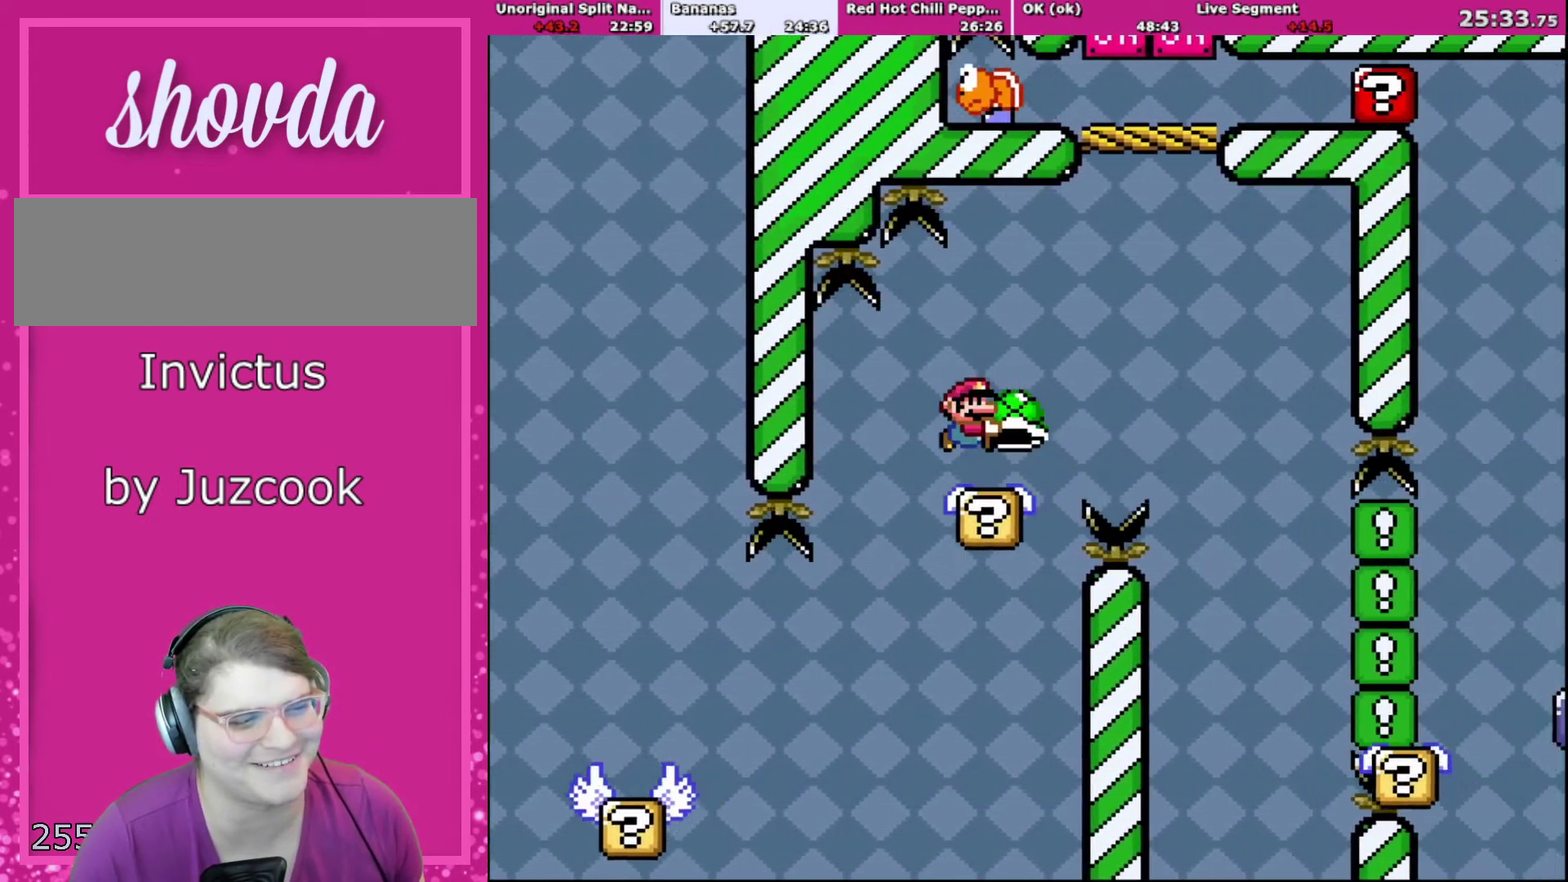
{"buttons": ["Y", "DPAD_UP"], "events": [[100, "B", "down"], [167, "B", "up"], [367, "Y", "up"], [467, "DPAD_RIGHT", "up"], [467, "Y", "down"]]}
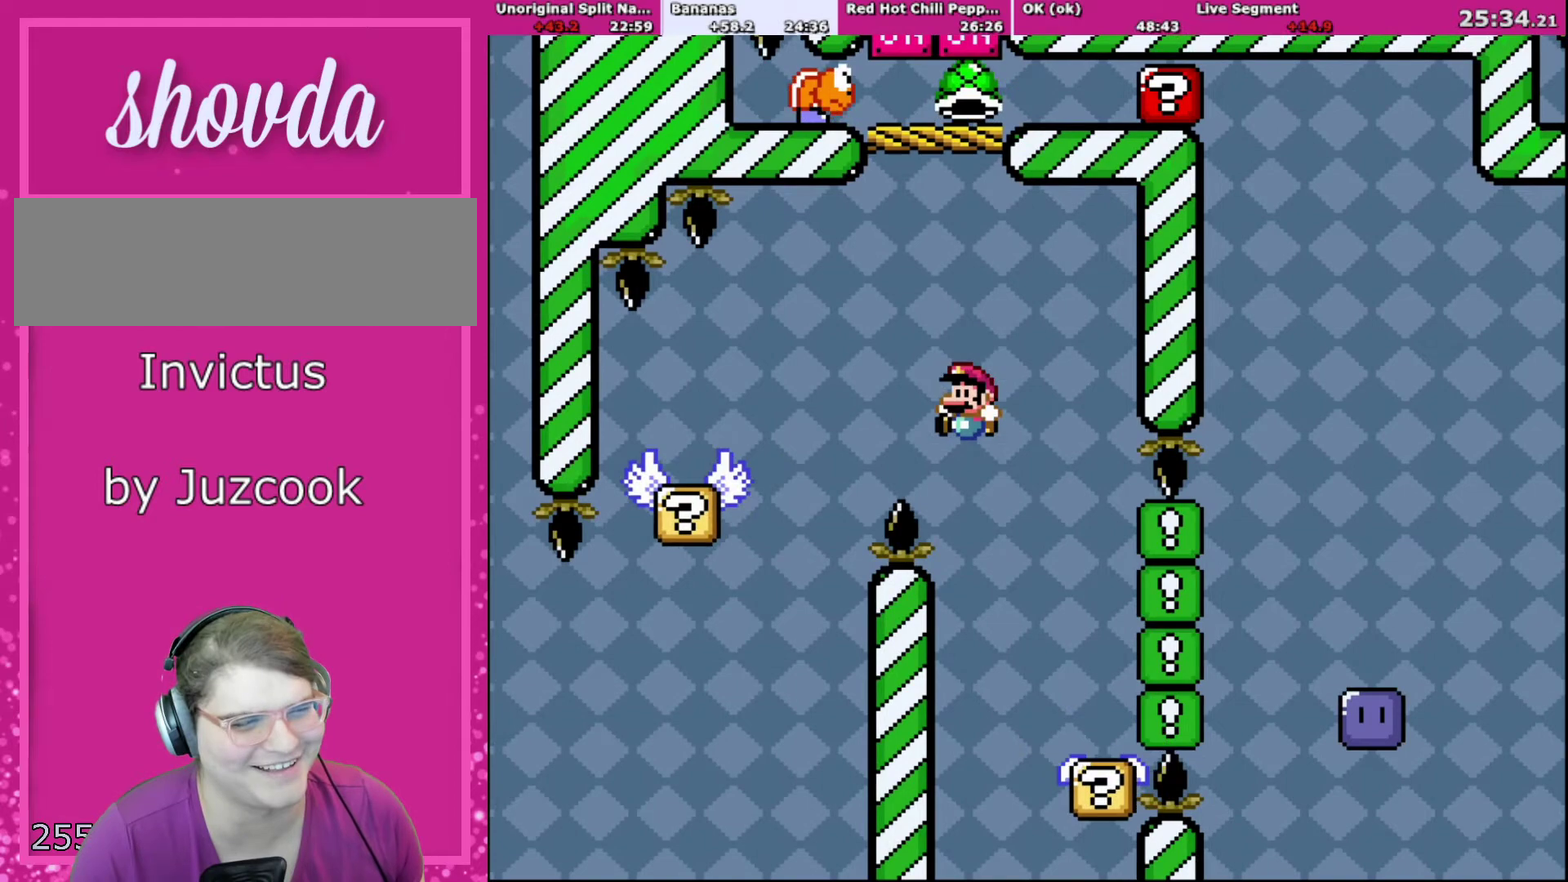
{"buttons": ["Y", "DPAD_RIGHT"], "events": [[33, "DPAD_LEFT", "down"], [33, "DPAD_UP", "up"], [200, "DPAD_LEFT", "up"], [234, "DPAD_RIGHT", "down"]]}
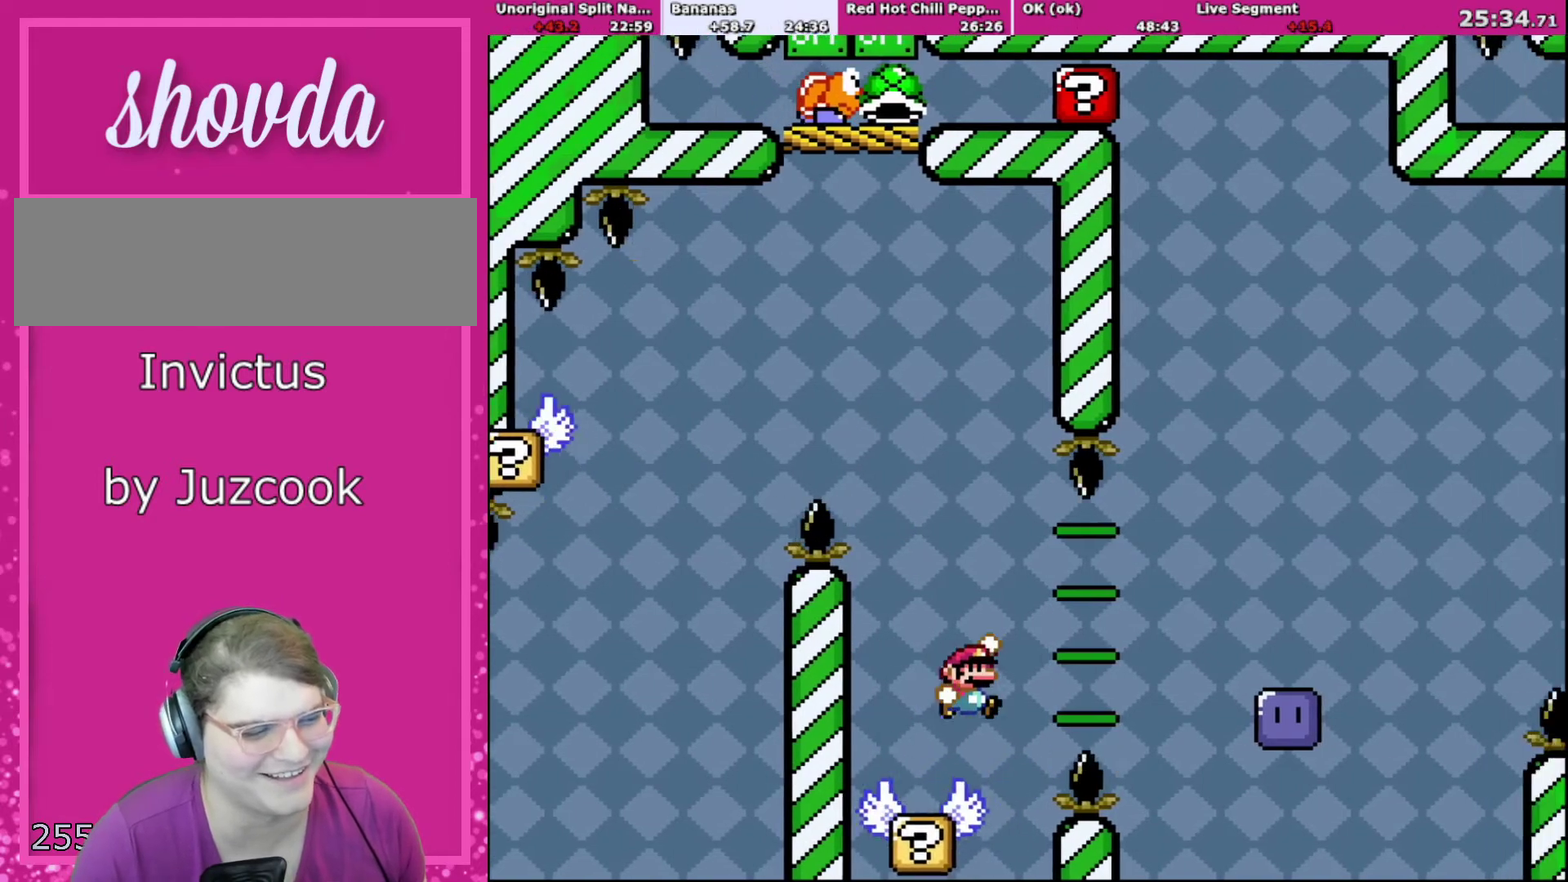
{"buttons": ["Y", "DPAD_UP", "DPAD_RIGHT"], "events": [[33, "B", "down"], [166, "B", "up"], [233, "B", "down"], [333, "DPAD_UP", "down"], [500, "B", "up"]]}
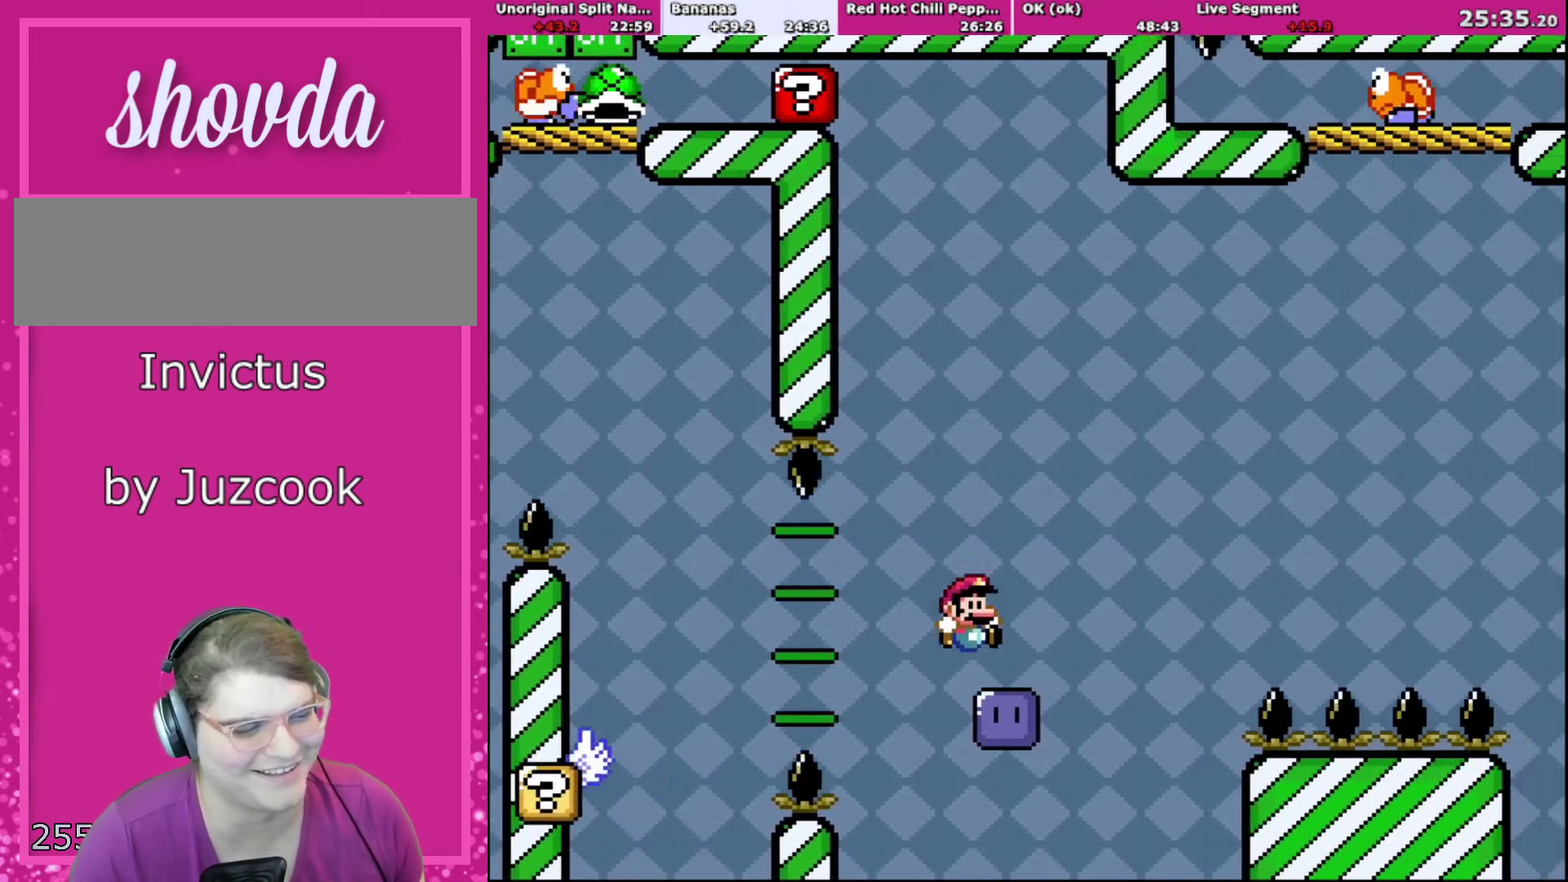
{"buttons": ["B", "Y", "DPAD_UP", "DPAD_RIGHT"], "events": [[67, "Y", "up"], [200, "B", "down"], [200, "Y", "down"]]}
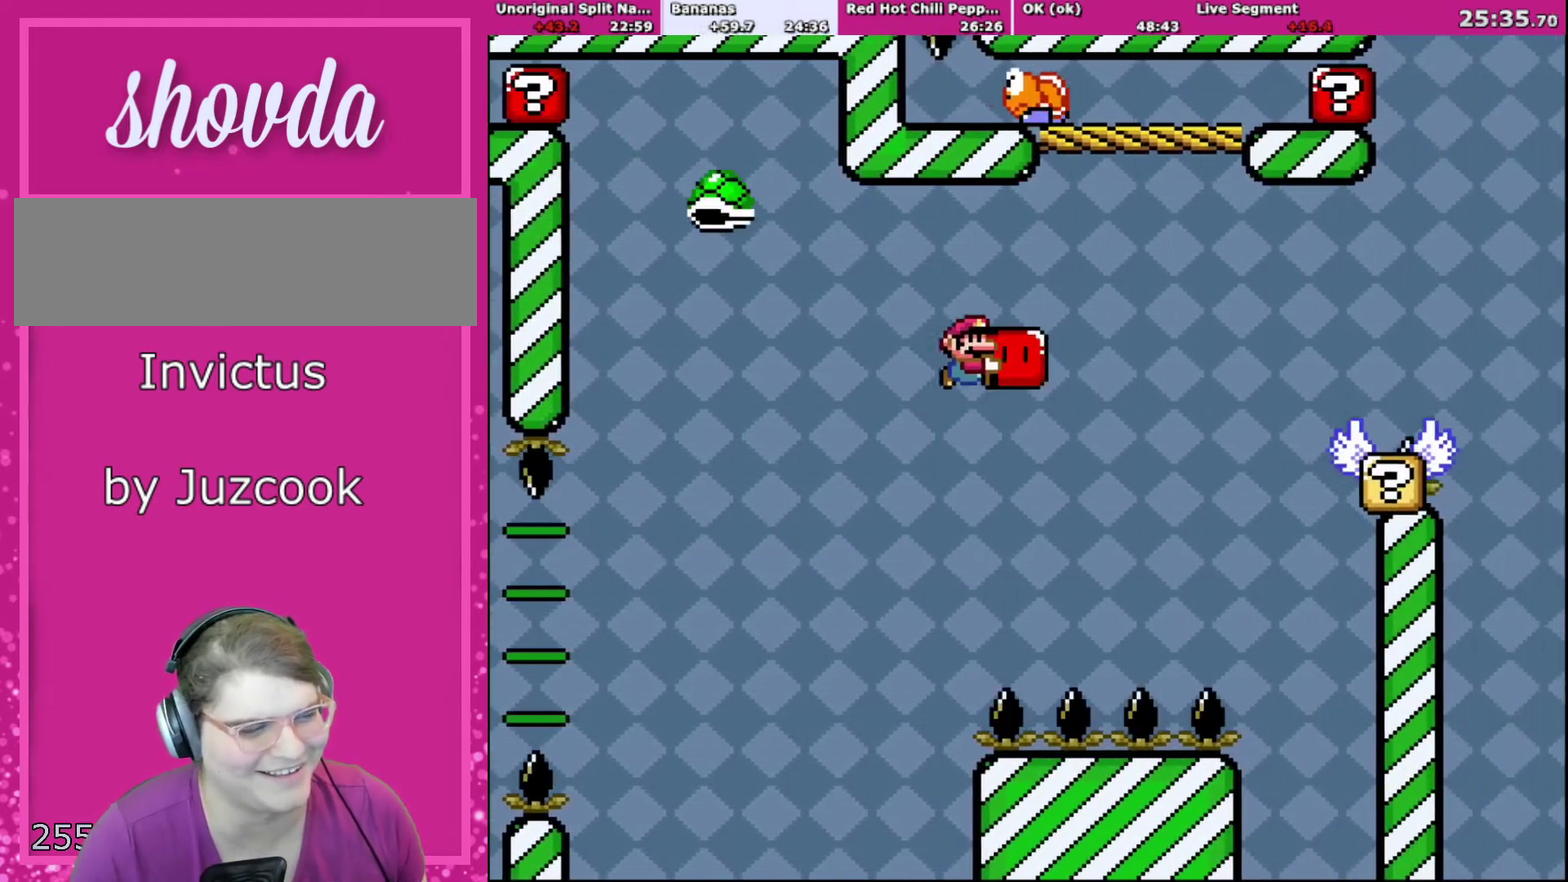
{"buttons": ["B", "Y", "DPAD_UP", "DPAD_LEFT"], "events": [[233, "Y", "up"], [300, "DPAD_RIGHT", "up"], [300, "Y", "down"], [333, "DPAD_LEFT", "down"]]}
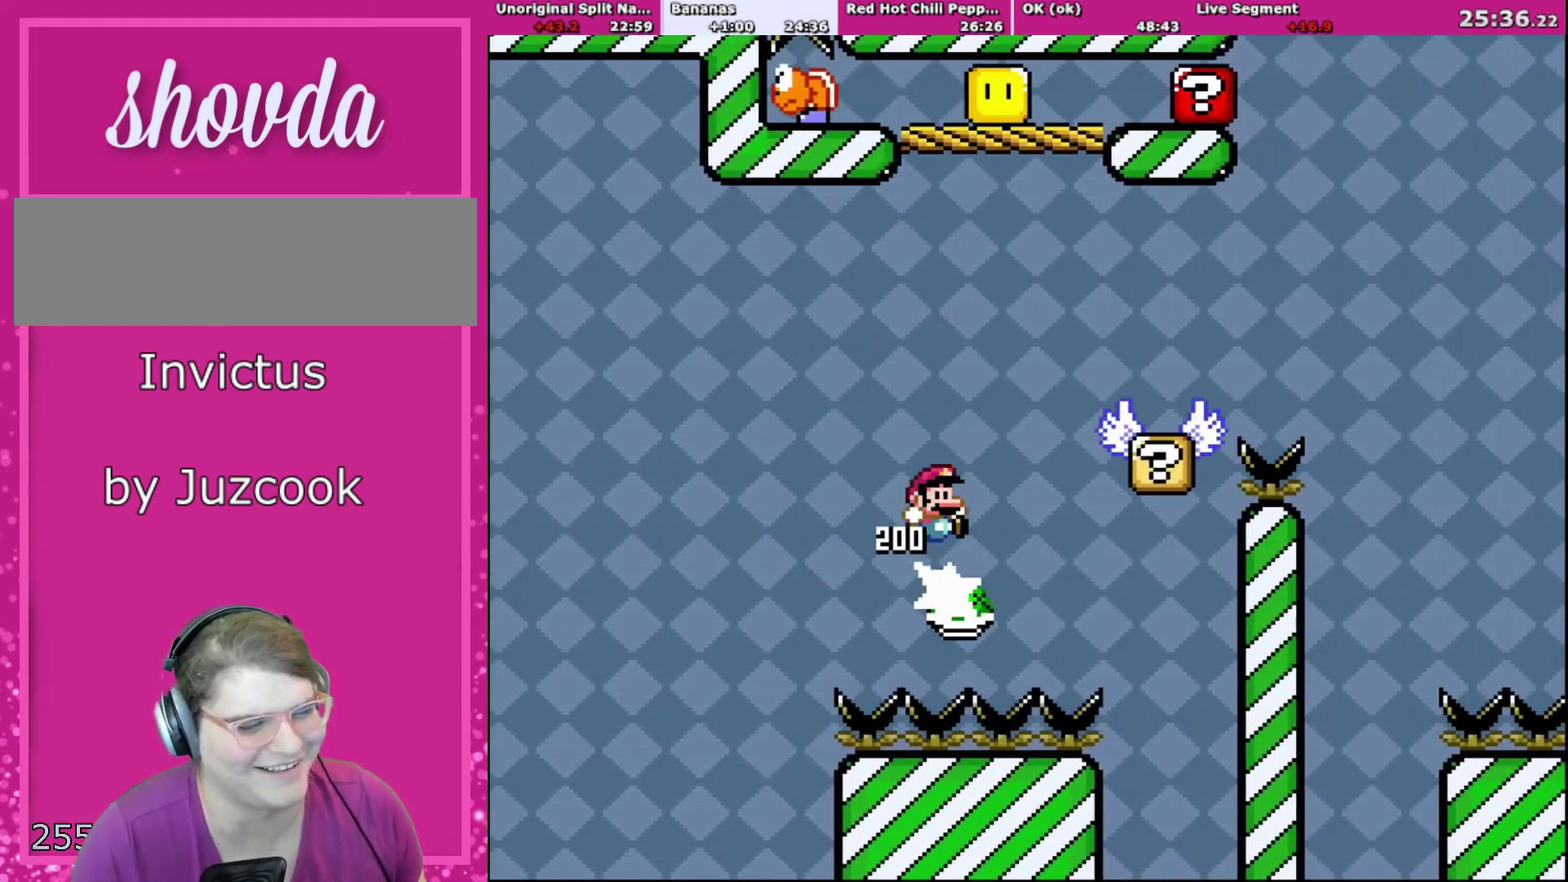
{"buttons": ["X", "DPAD_UP", "DPAD_RIGHT"], "events": [[134, "DPAD_LEFT", "up"], [134, "DPAD_RIGHT", "down"], [134, "DPAD_UP", "up"], [267, "DPAD_RIGHT", "up"], [334, "B", "up"], [367, "Y", "up"], [400, "DPAD_RIGHT", "down"], [400, "X", "down"], [467, "DPAD_UP", "down"]]}
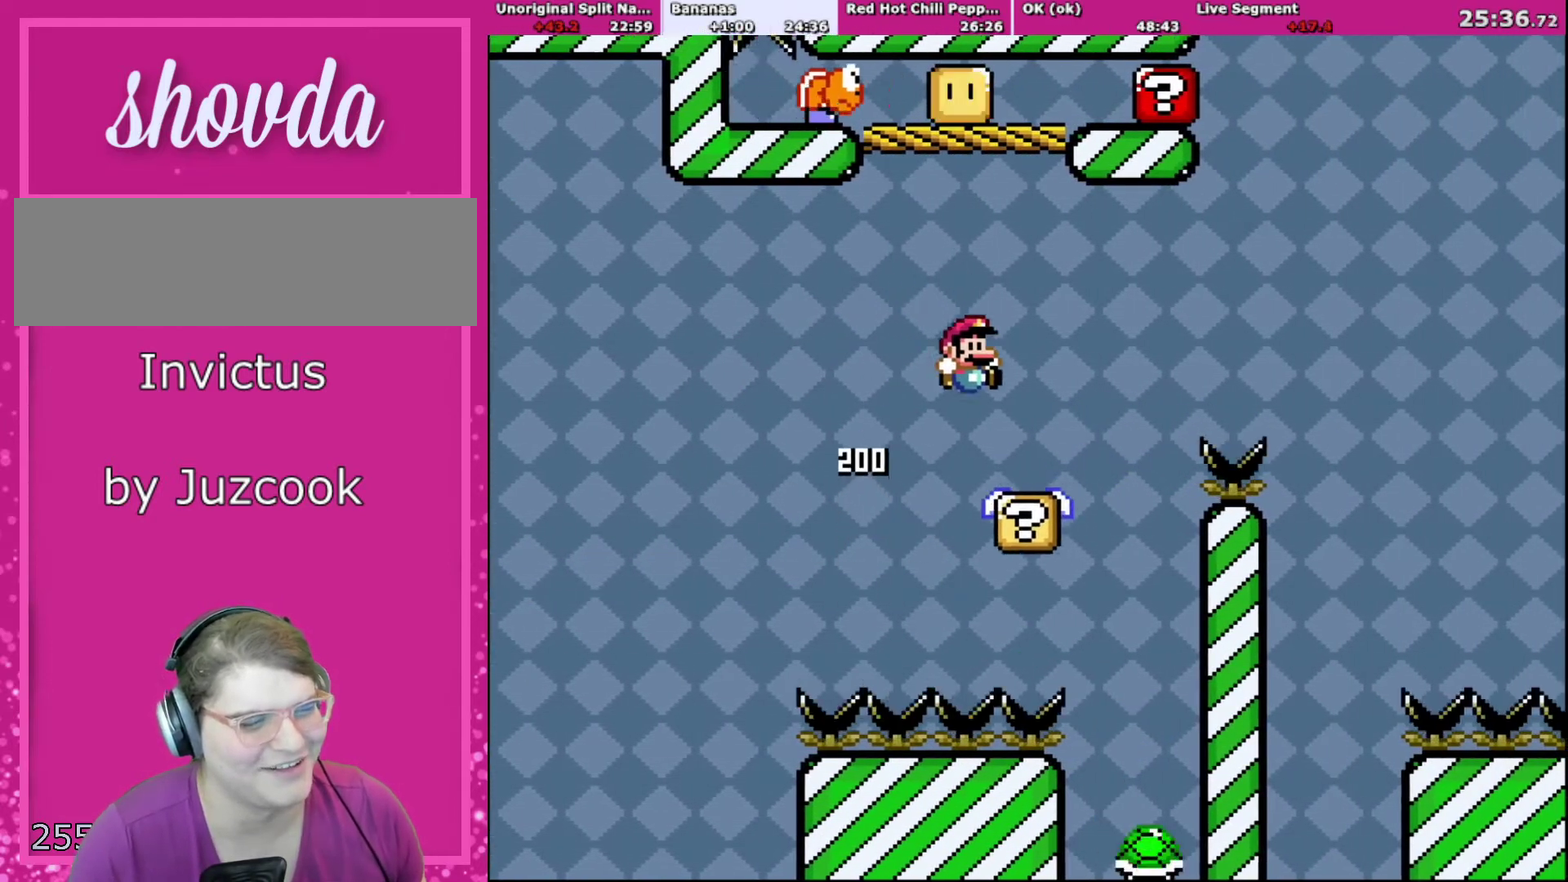
{"buttons": ["A", "X", "DPAD_RIGHT"], "events": [[66, "DPAD_UP", "up"], [266, "A", "down"]]}
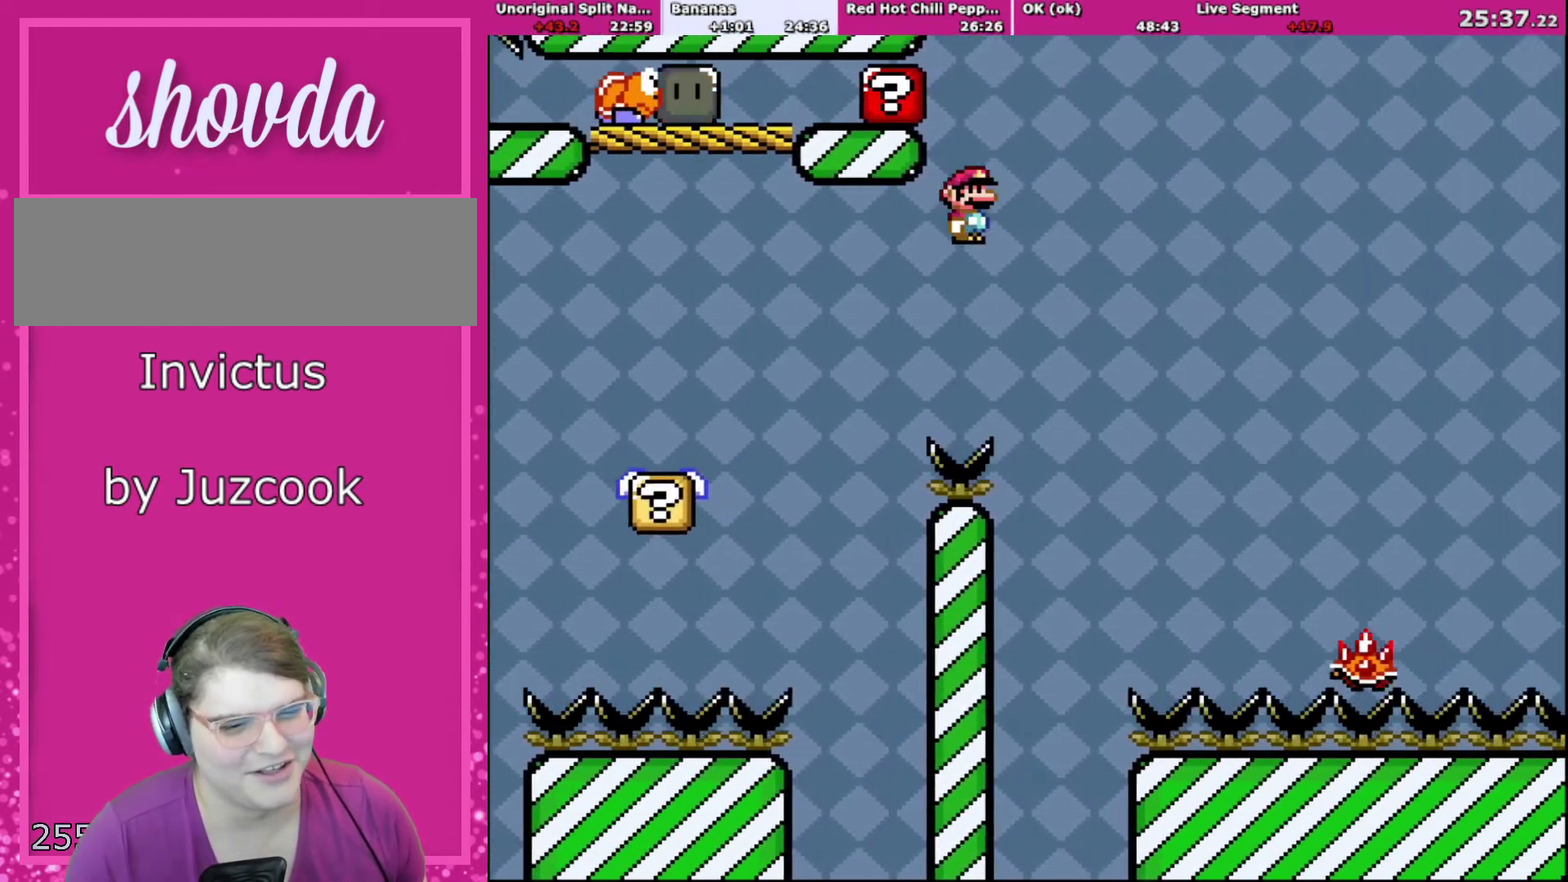
{"buttons": ["A", "X", "DPAD_RIGHT"], "events": [[234, "A", "up"], [334, "A", "down"]]}
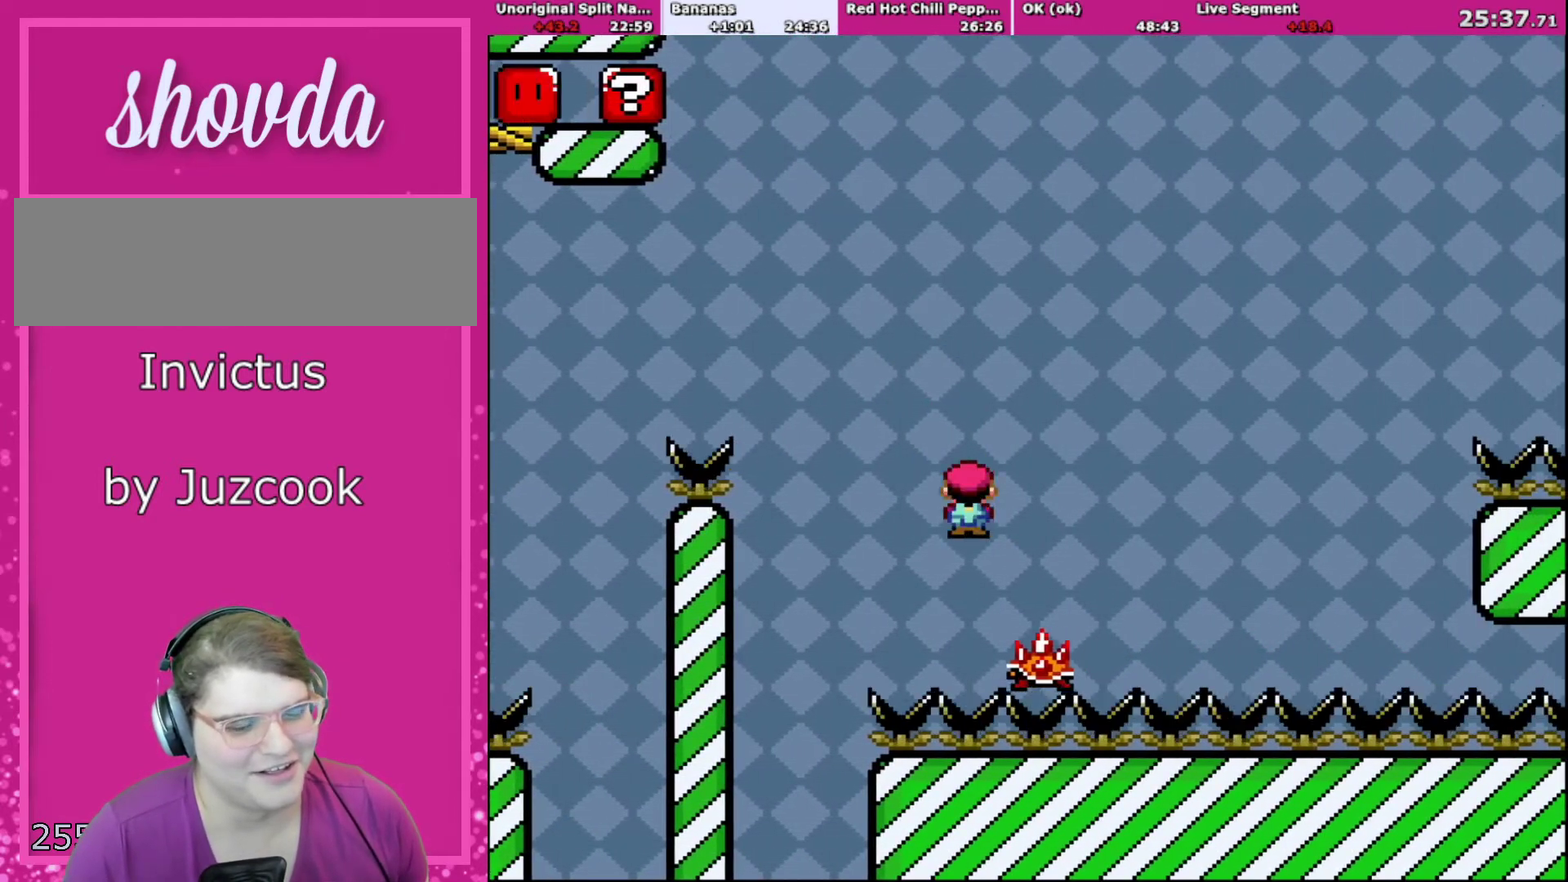
{"buttons": ["A", "X"], "events": [[33, "DPAD_LEFT", "down"], [33, "DPAD_RIGHT", "up"], [166, "DPAD_LEFT", "up"], [200, "DPAD_RIGHT", "down"], [333, "DPAD_RIGHT", "up"]]}
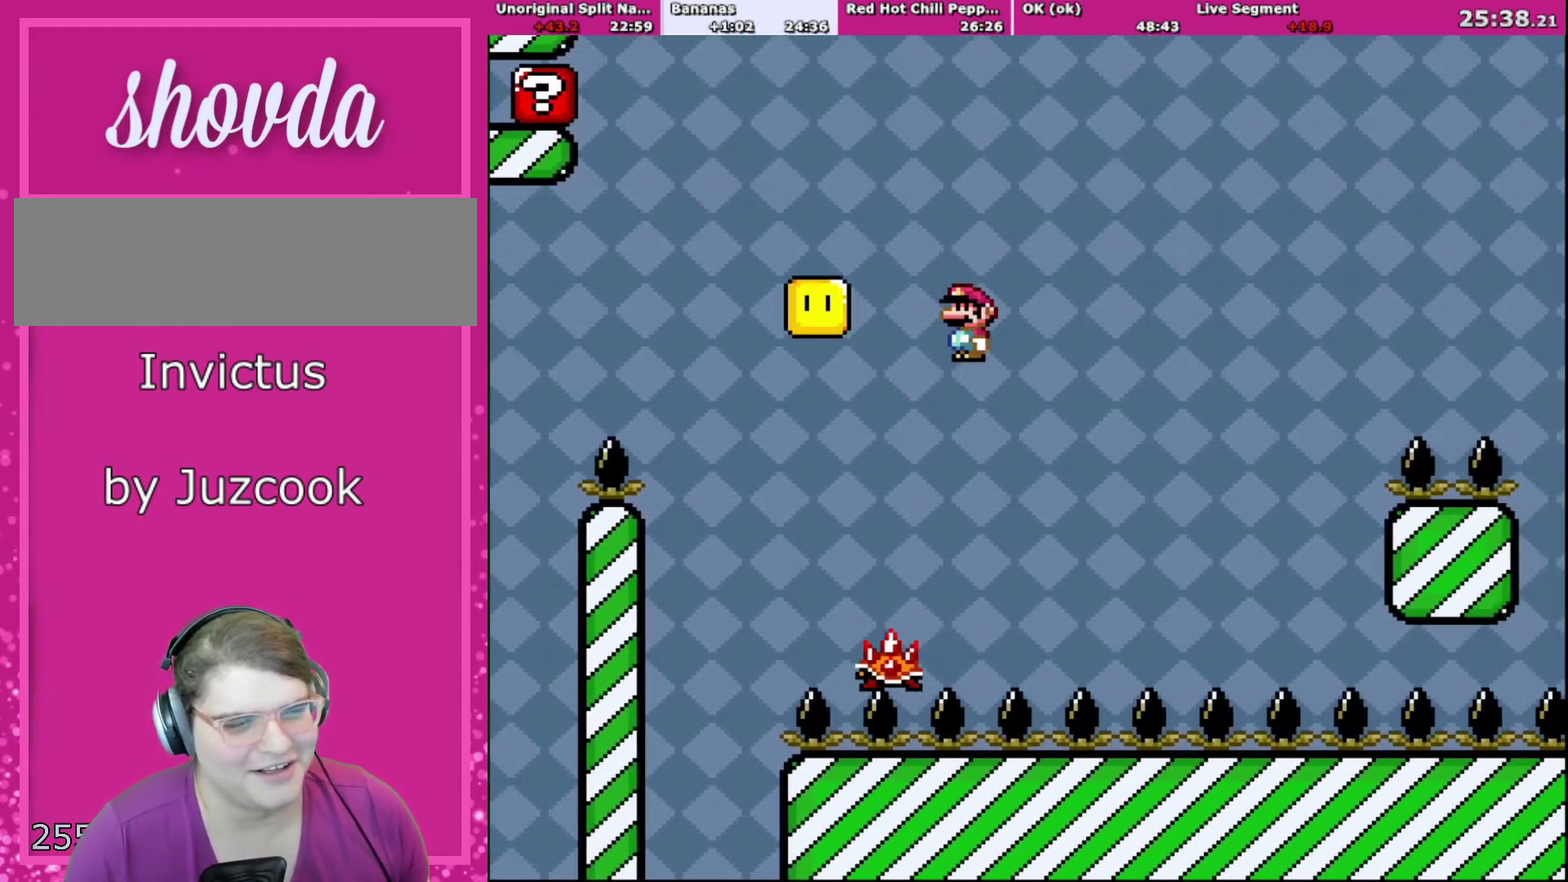
{"buttons": ["X", "DPAD_RIGHT"], "events": [[167, "DPAD_RIGHT", "down"], [267, "A", "up"]]}
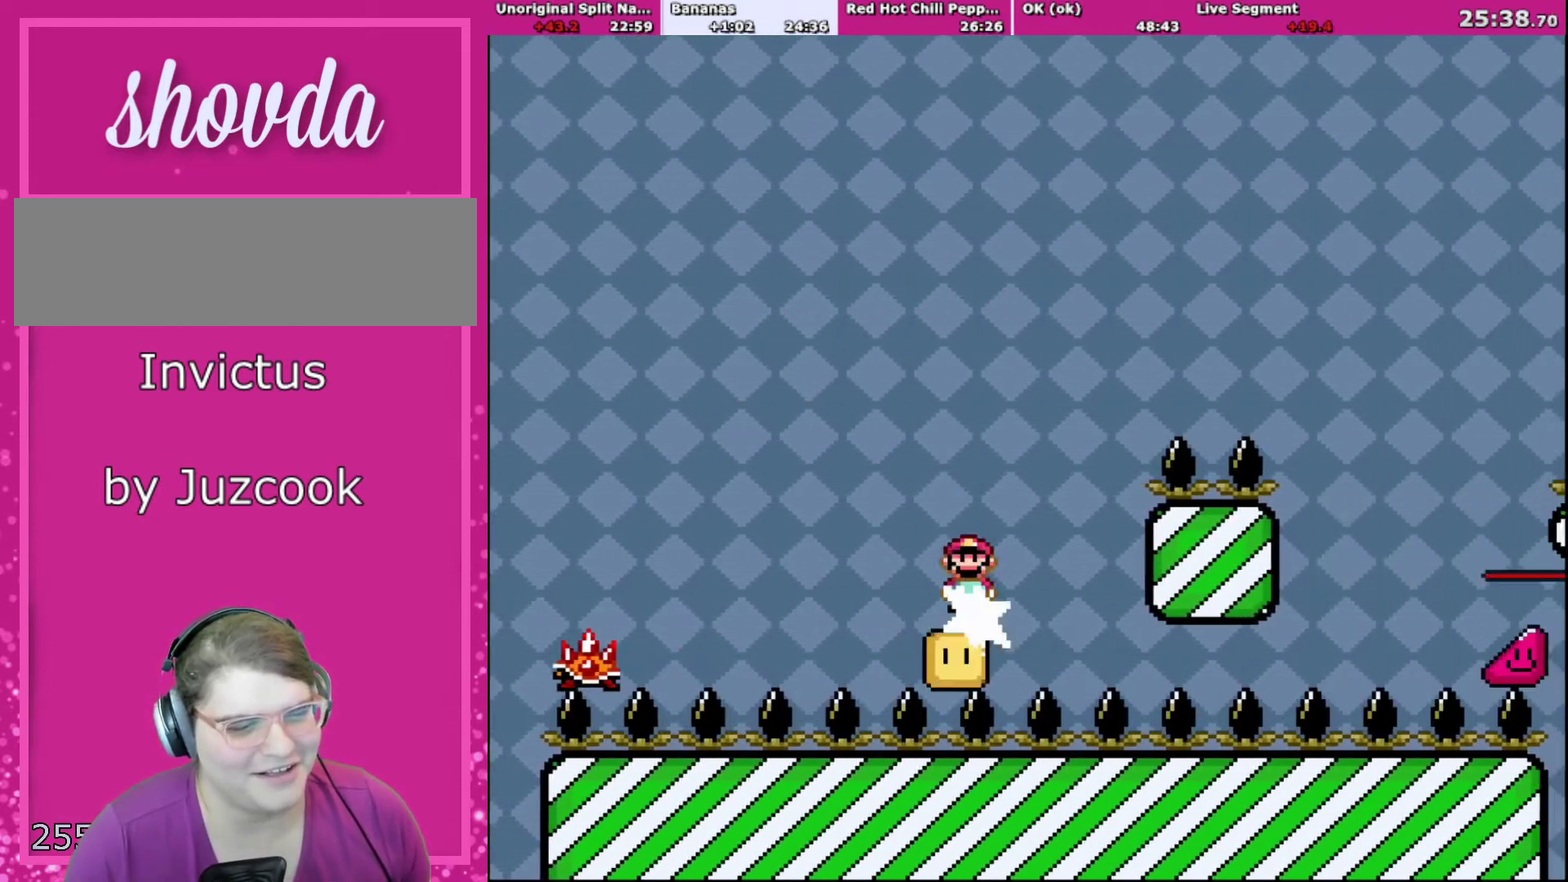
{"buttons": ["A", "X", "DPAD_RIGHT"], "events": [[33, "A", "down"]]}
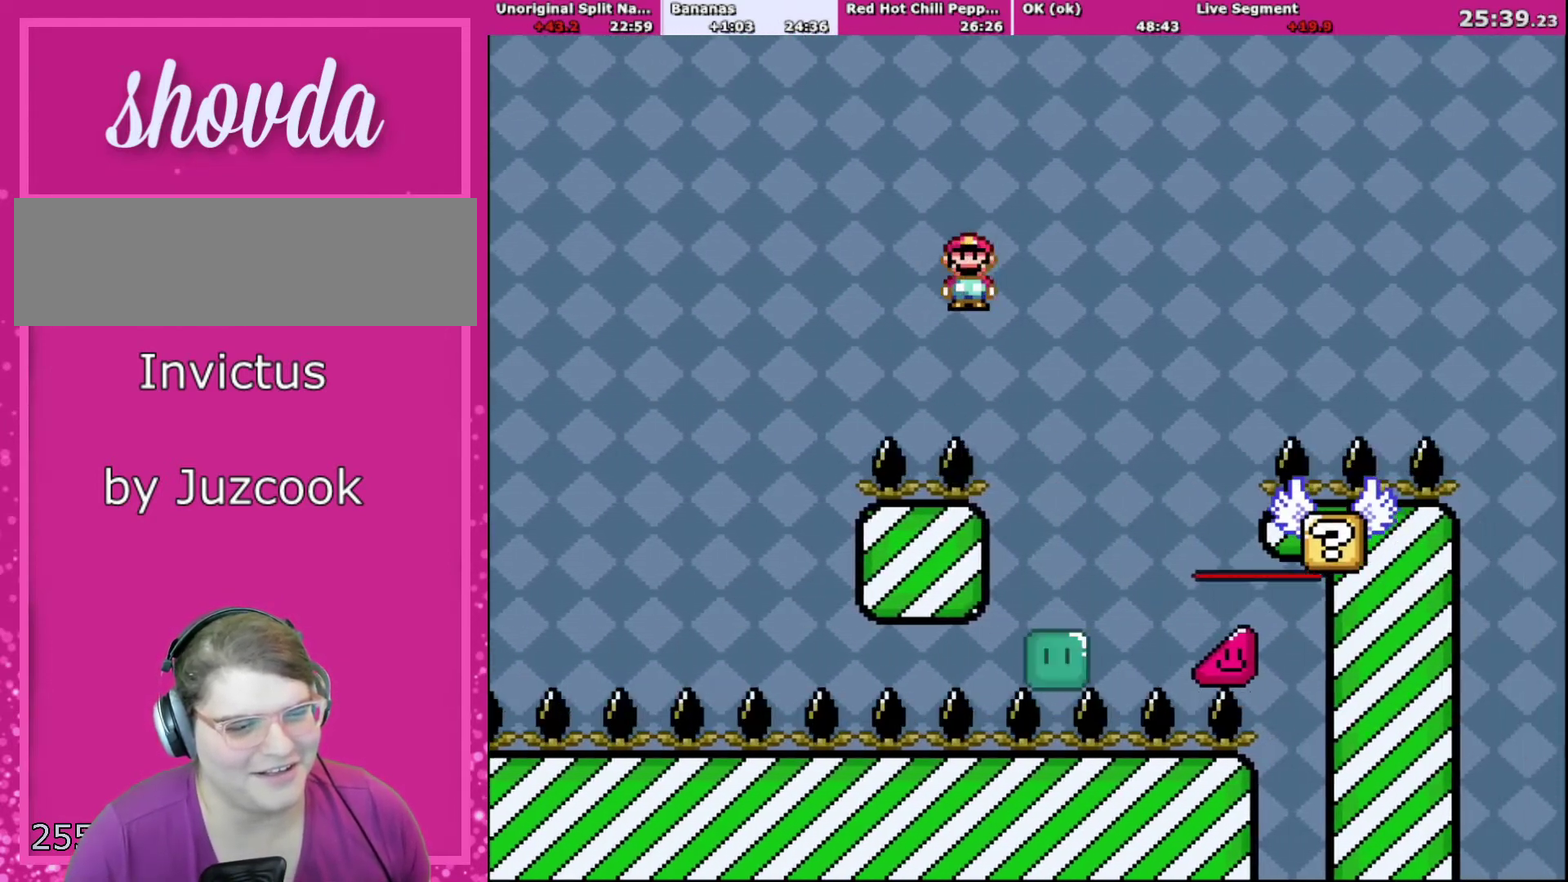
{"buttons": ["A", "X", "DPAD_RIGHT"], "events": [[67, "A", "up"], [234, "A", "down"]]}
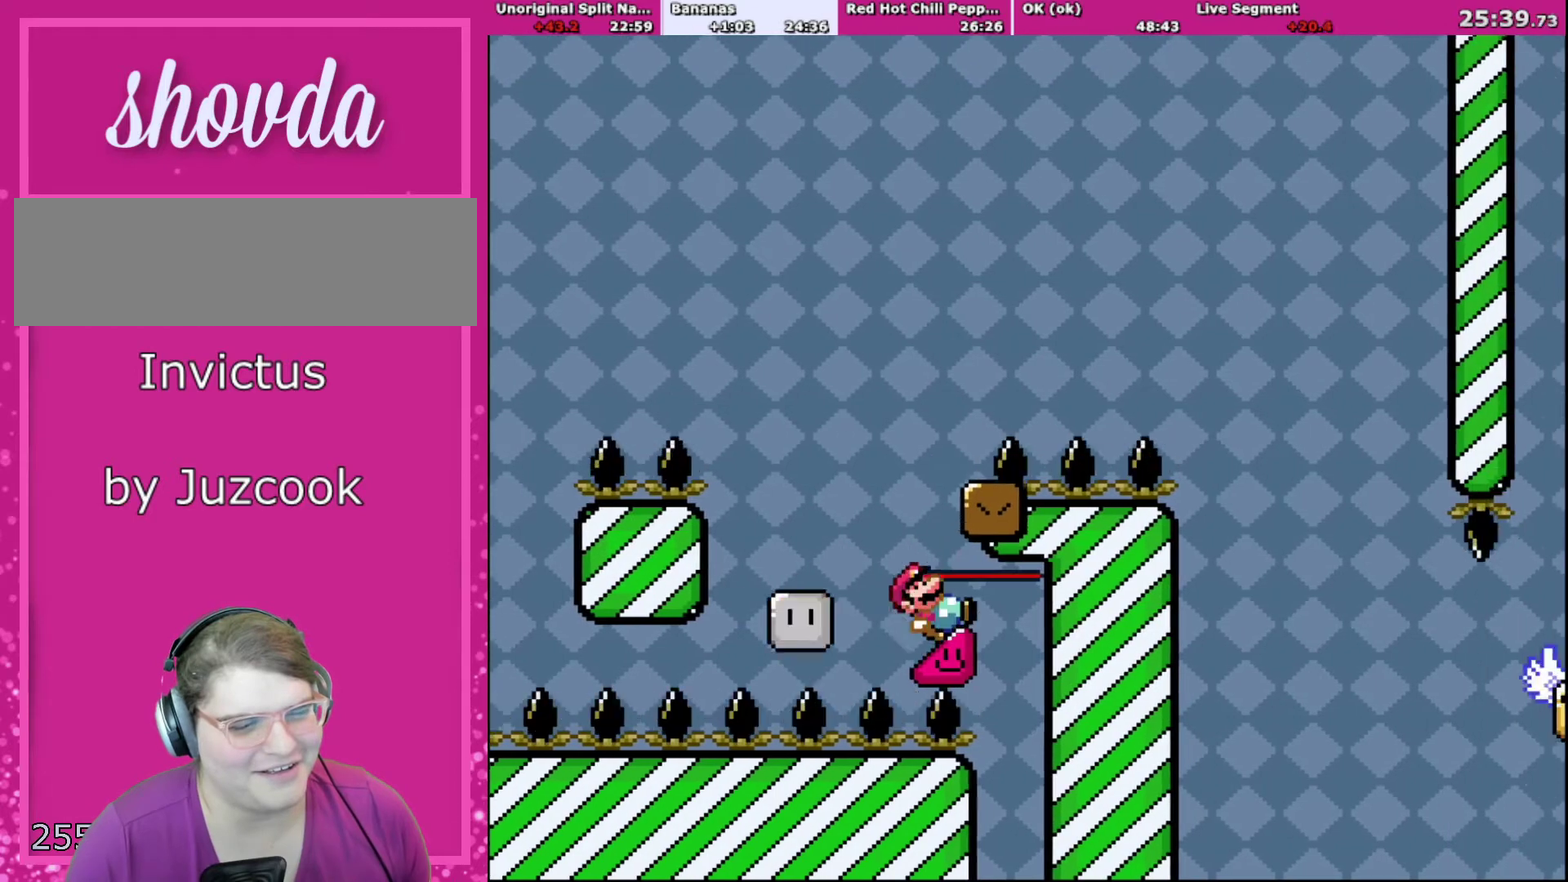
{"buttons": ["X"], "events": [[333, "A", "up"], [500, "DPAD_RIGHT", "up"]]}
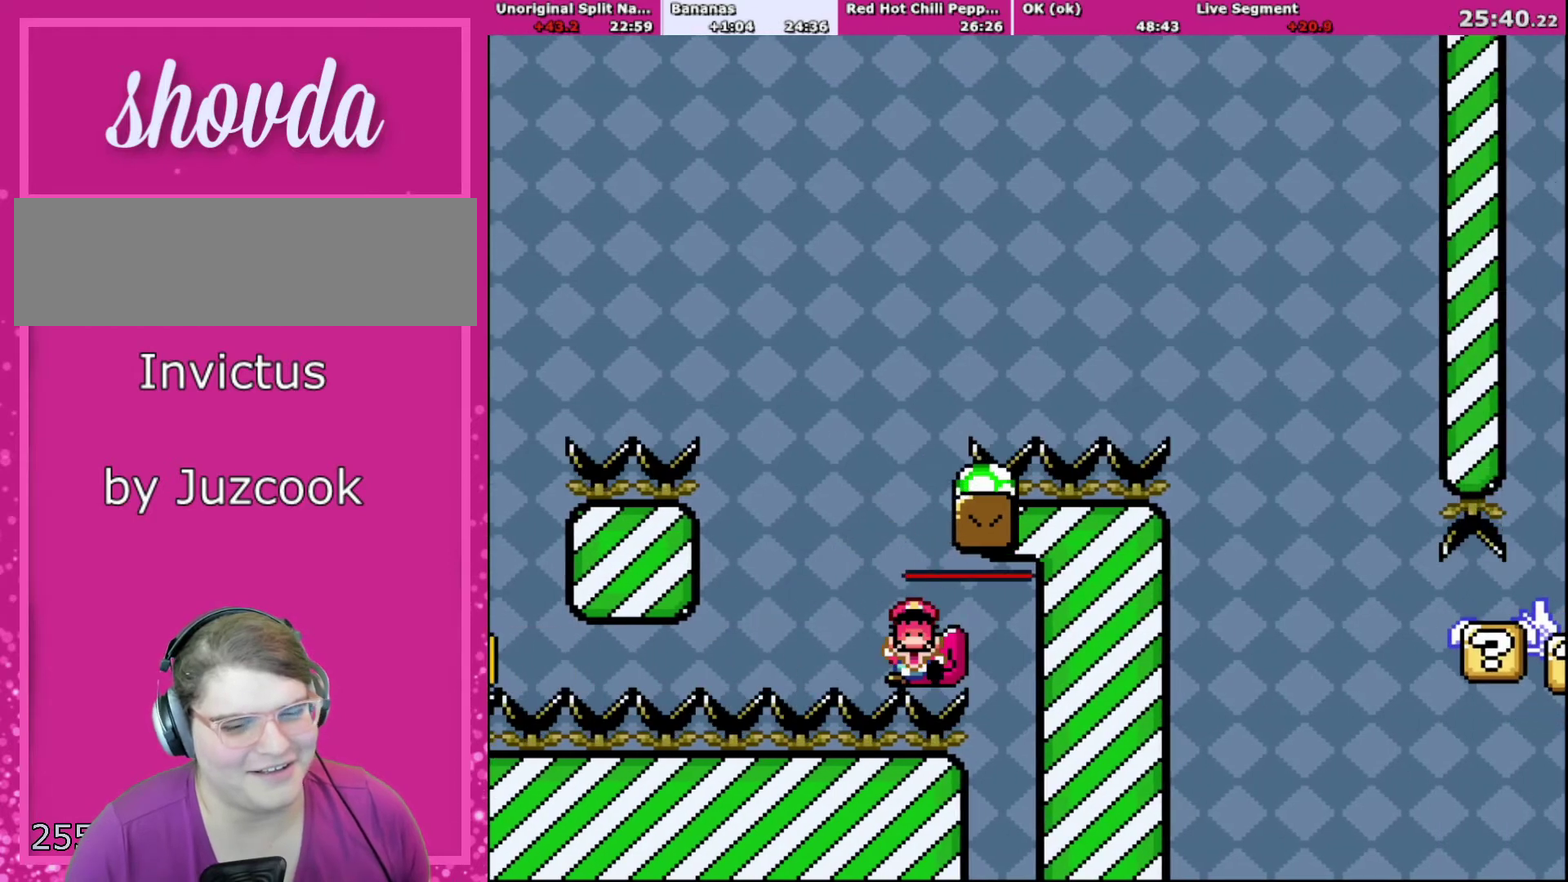
{"buttons": ["Y"], "events": [[134, "X", "up"], [334, "Y", "down"]]}
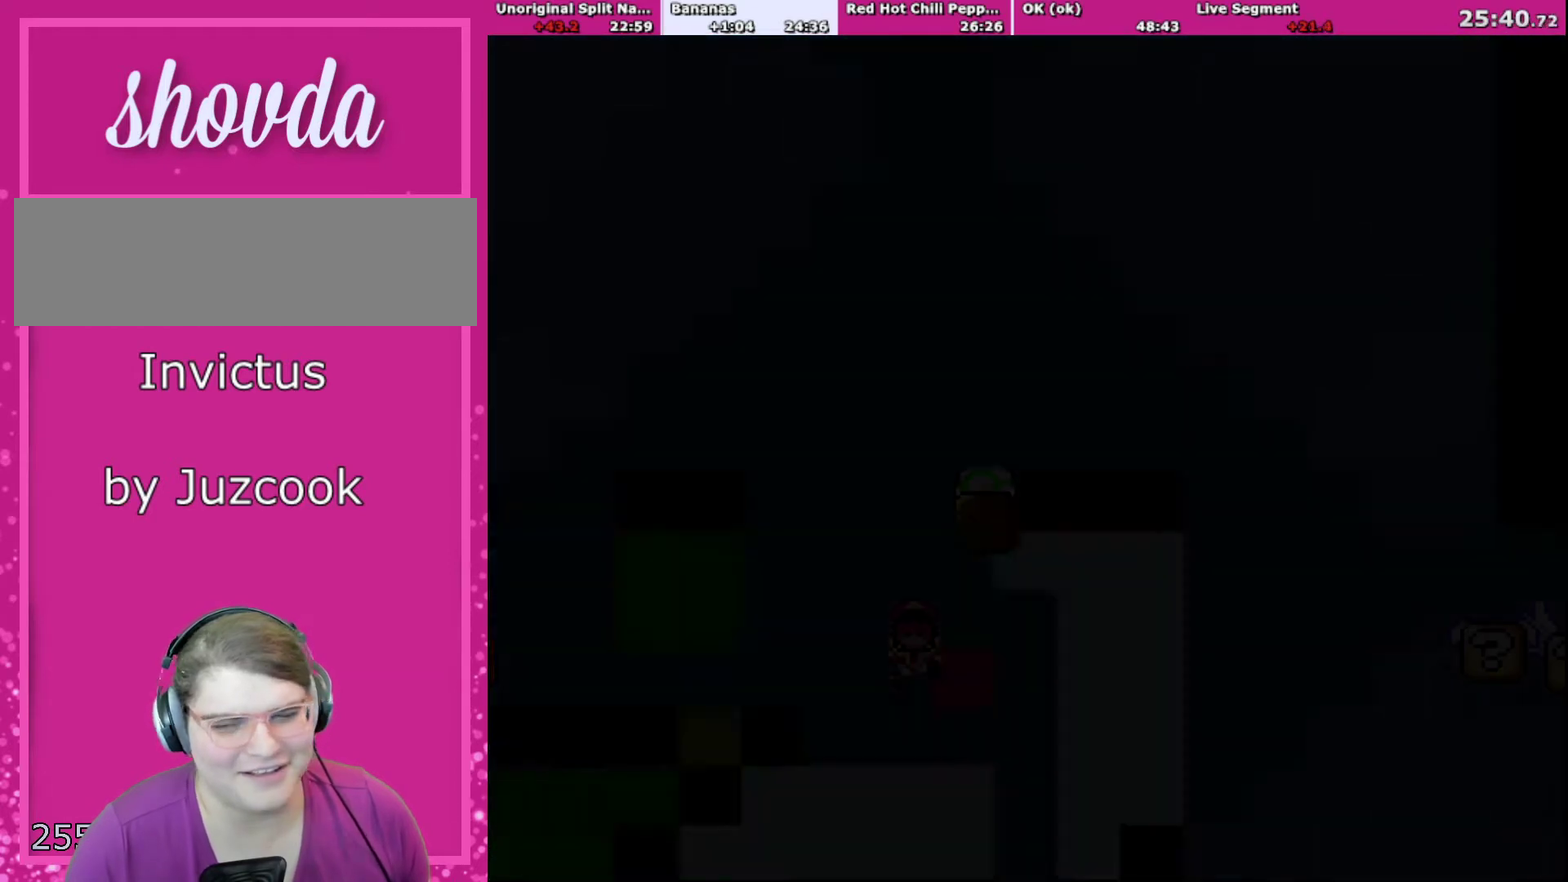
{"buttons": ["Y"], "events": []}
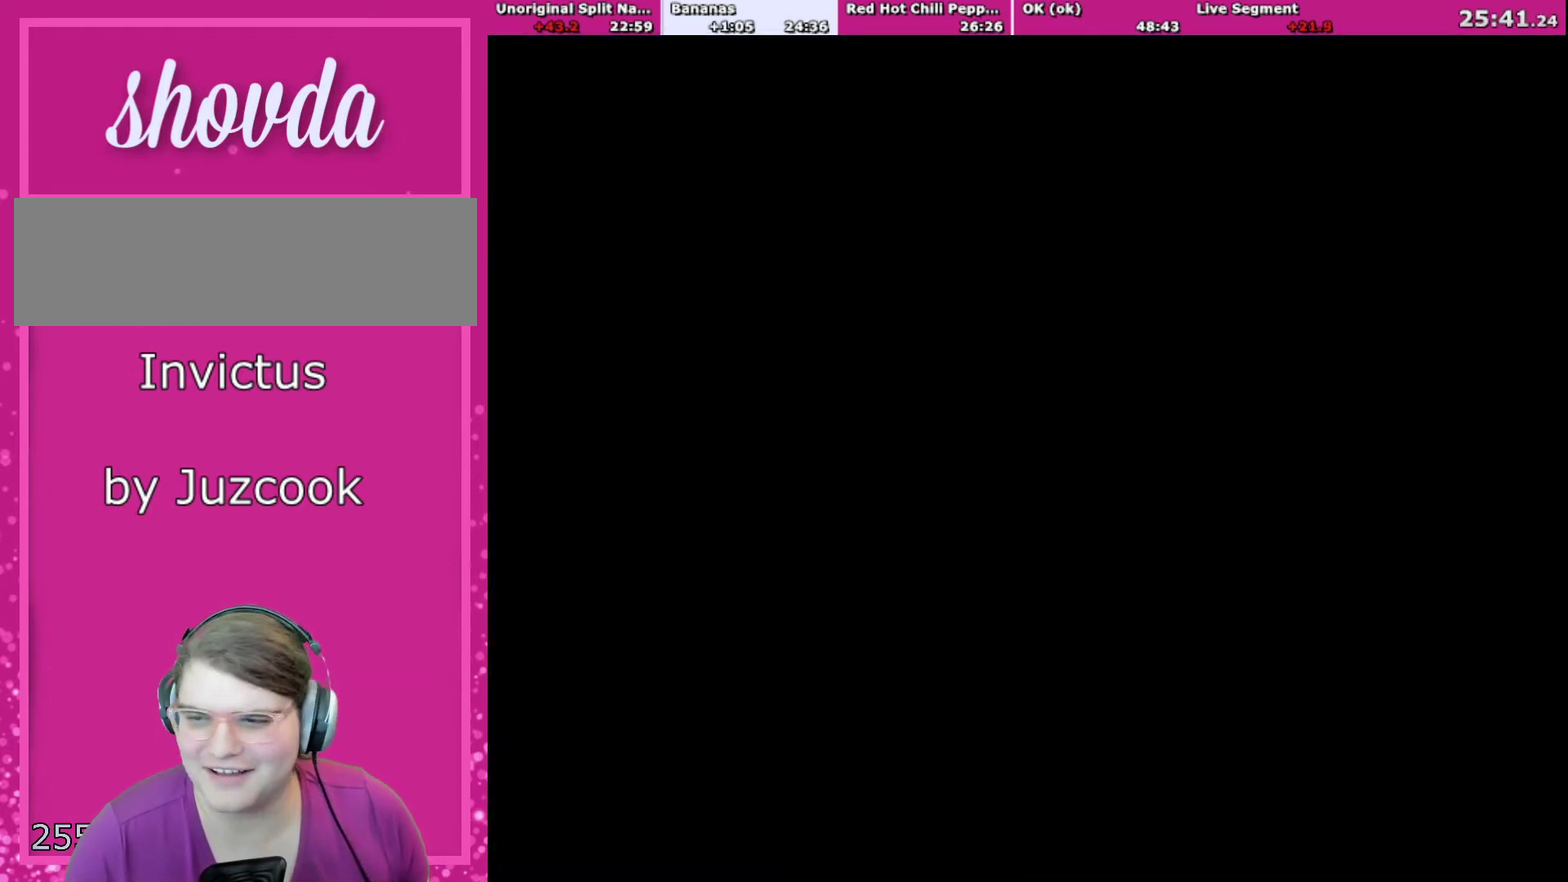
{"buttons": ["Y"], "events": []}
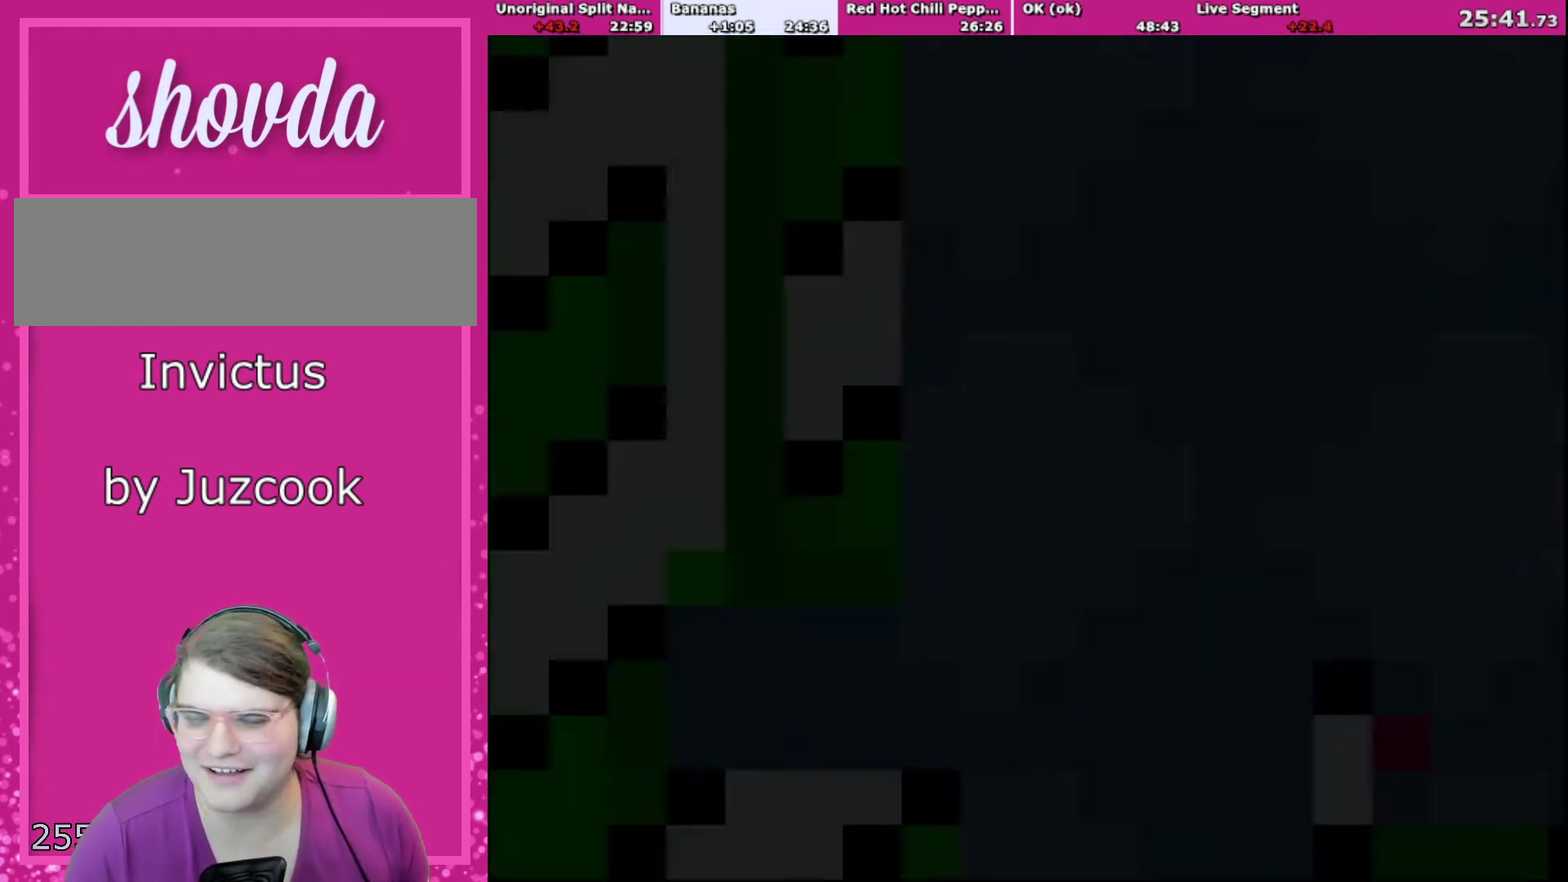
{"buttons": ["Y", "DPAD_RIGHT"], "events": [[233, "DPAD_RIGHT", "down"]]}
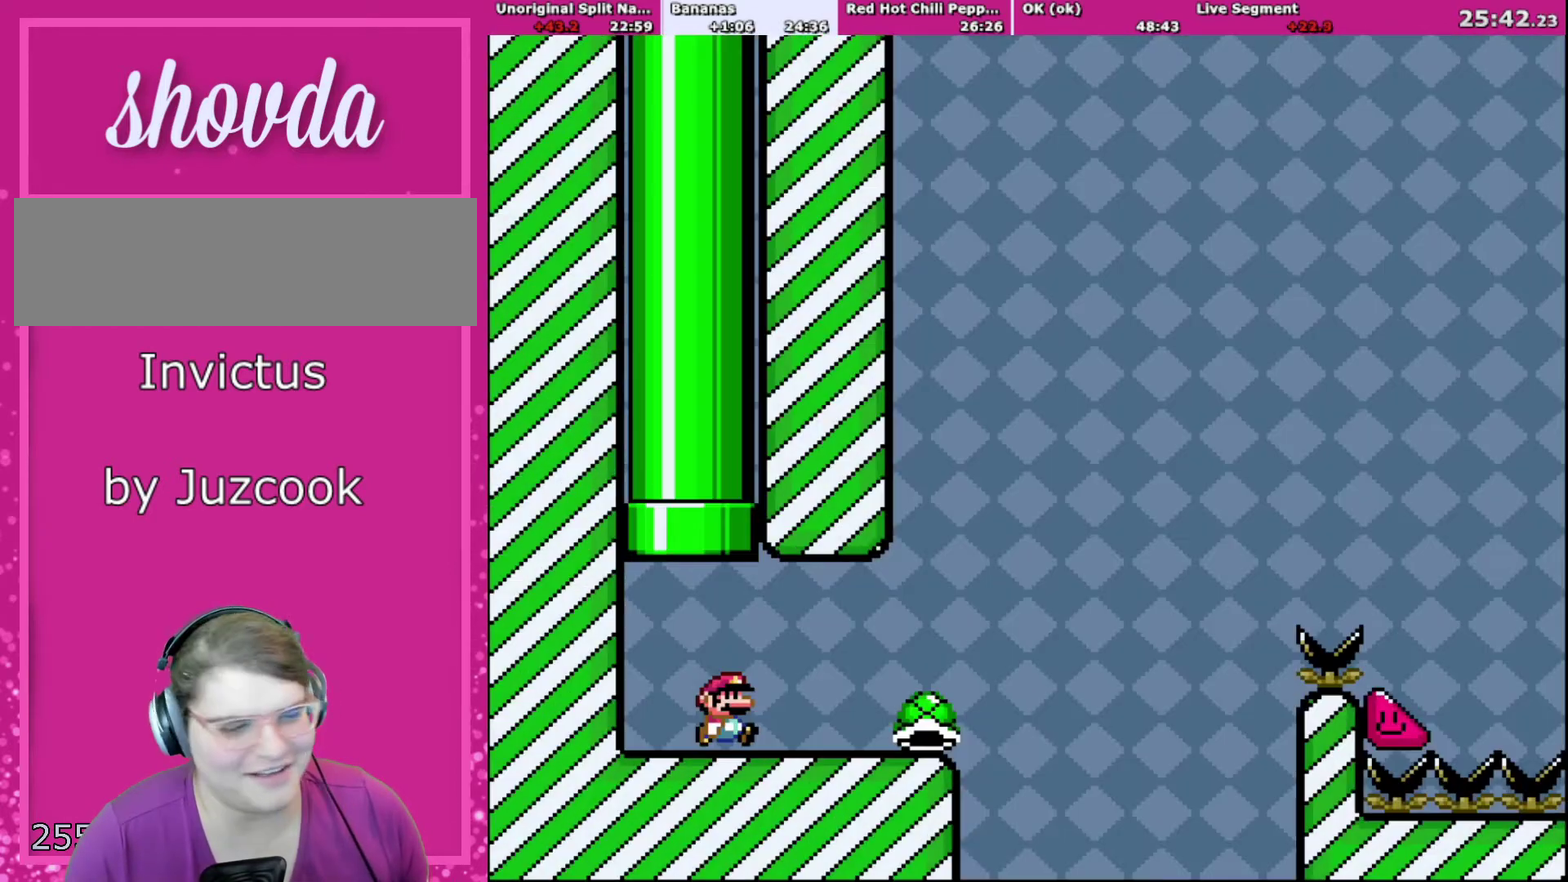
{"buttons": ["Y", "DPAD_RIGHT"], "events": []}
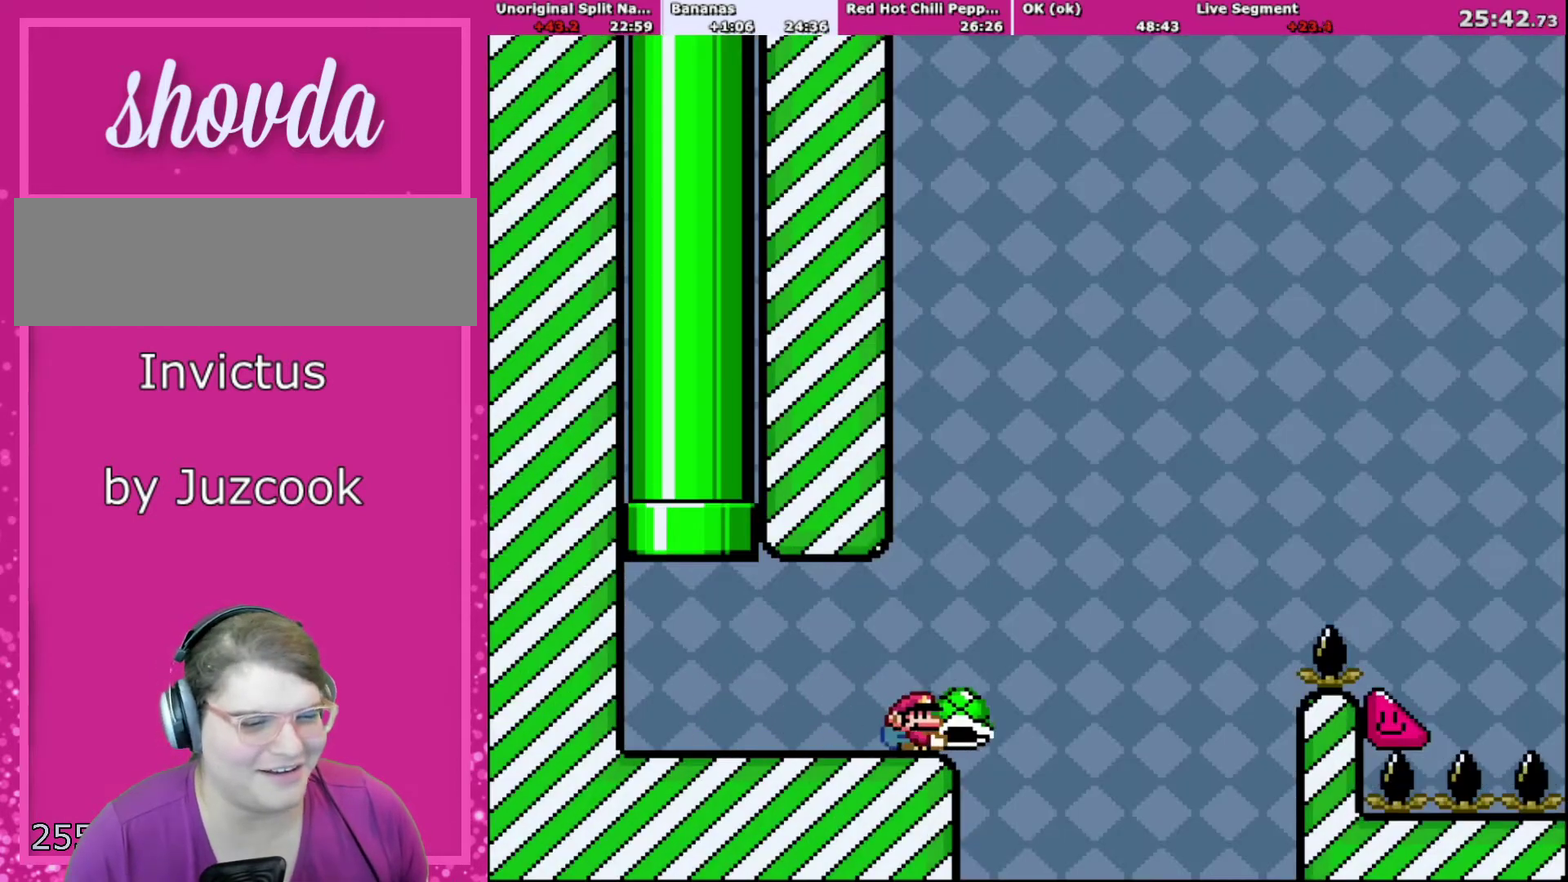
{"buttons": ["B", "DPAD_RIGHT"], "events": [[133, "B", "down"], [500, "Y", "up"]]}
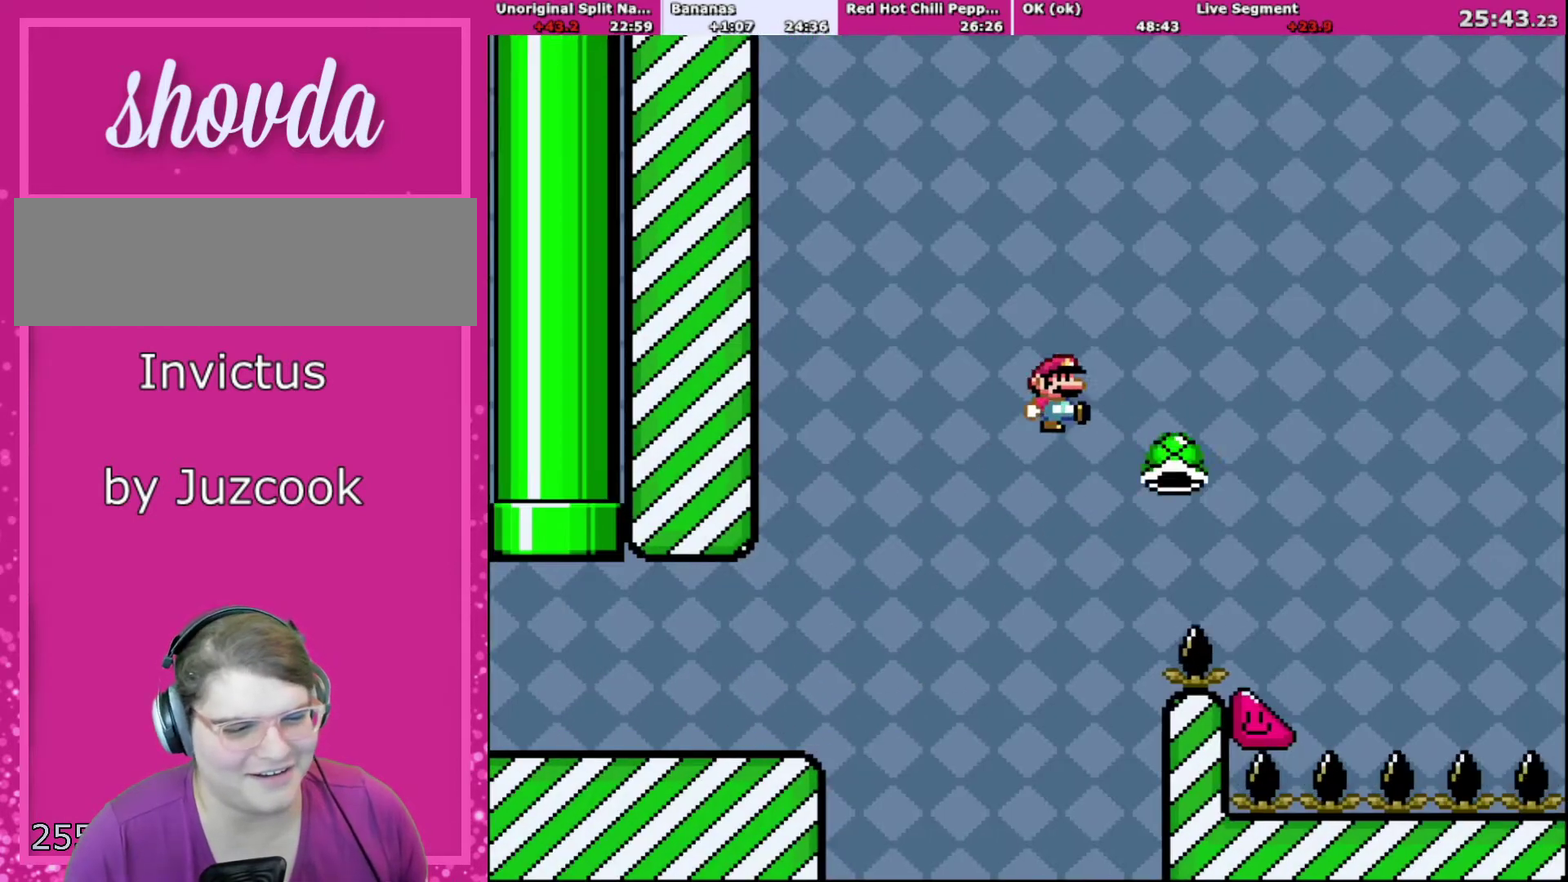
{"buttons": ["B", "Y", "DPAD_RIGHT"], "events": [[67, "Y", "down"]]}
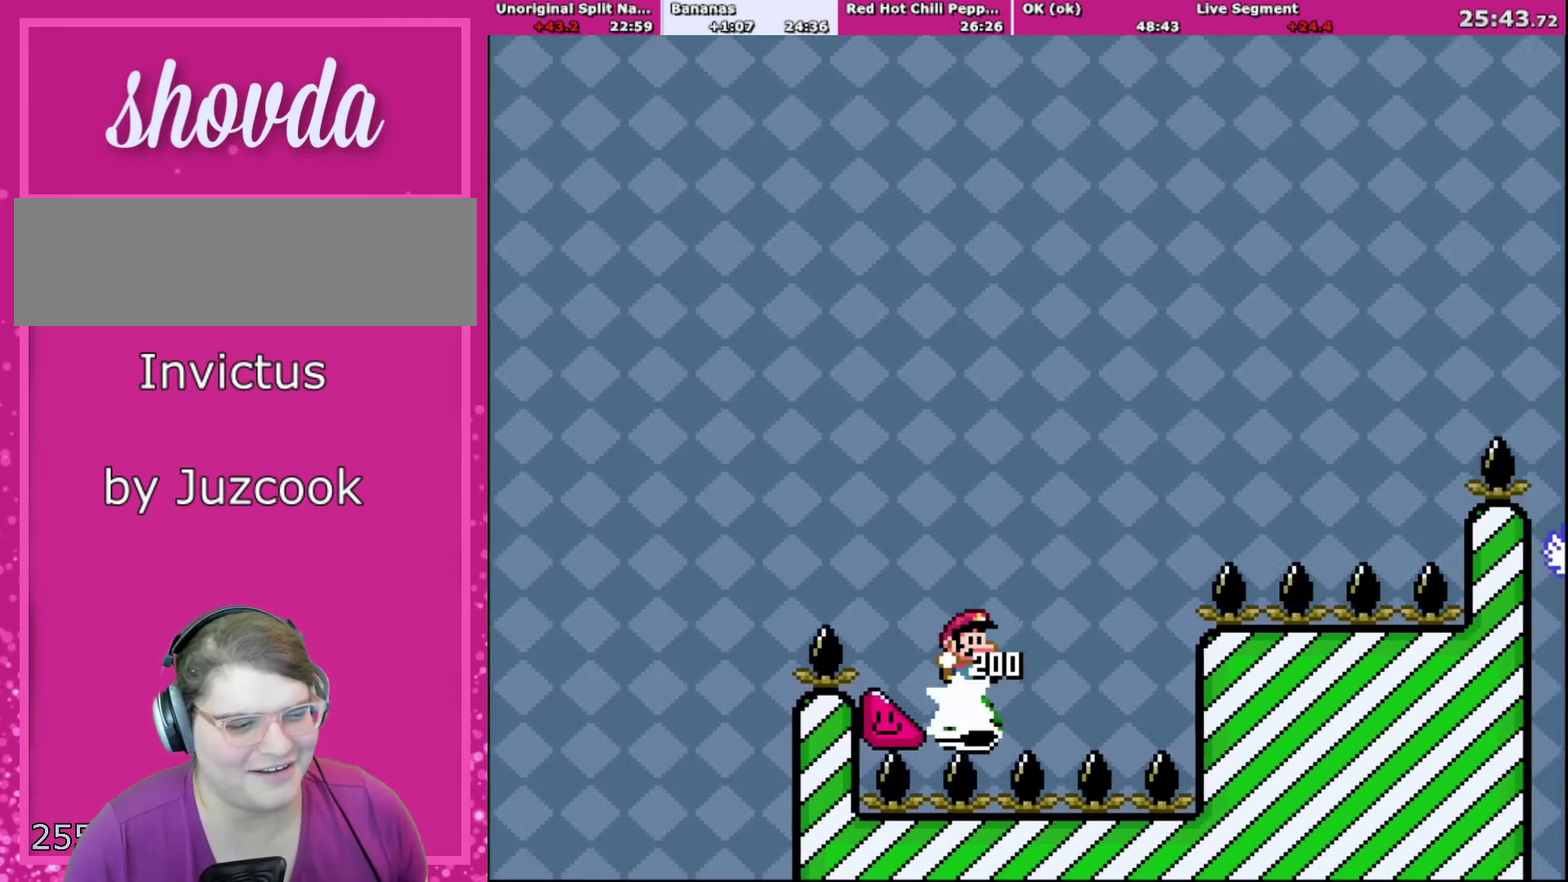
{"buttons": ["Y", "DPAD_RIGHT"], "events": [[500, "B", "up"]]}
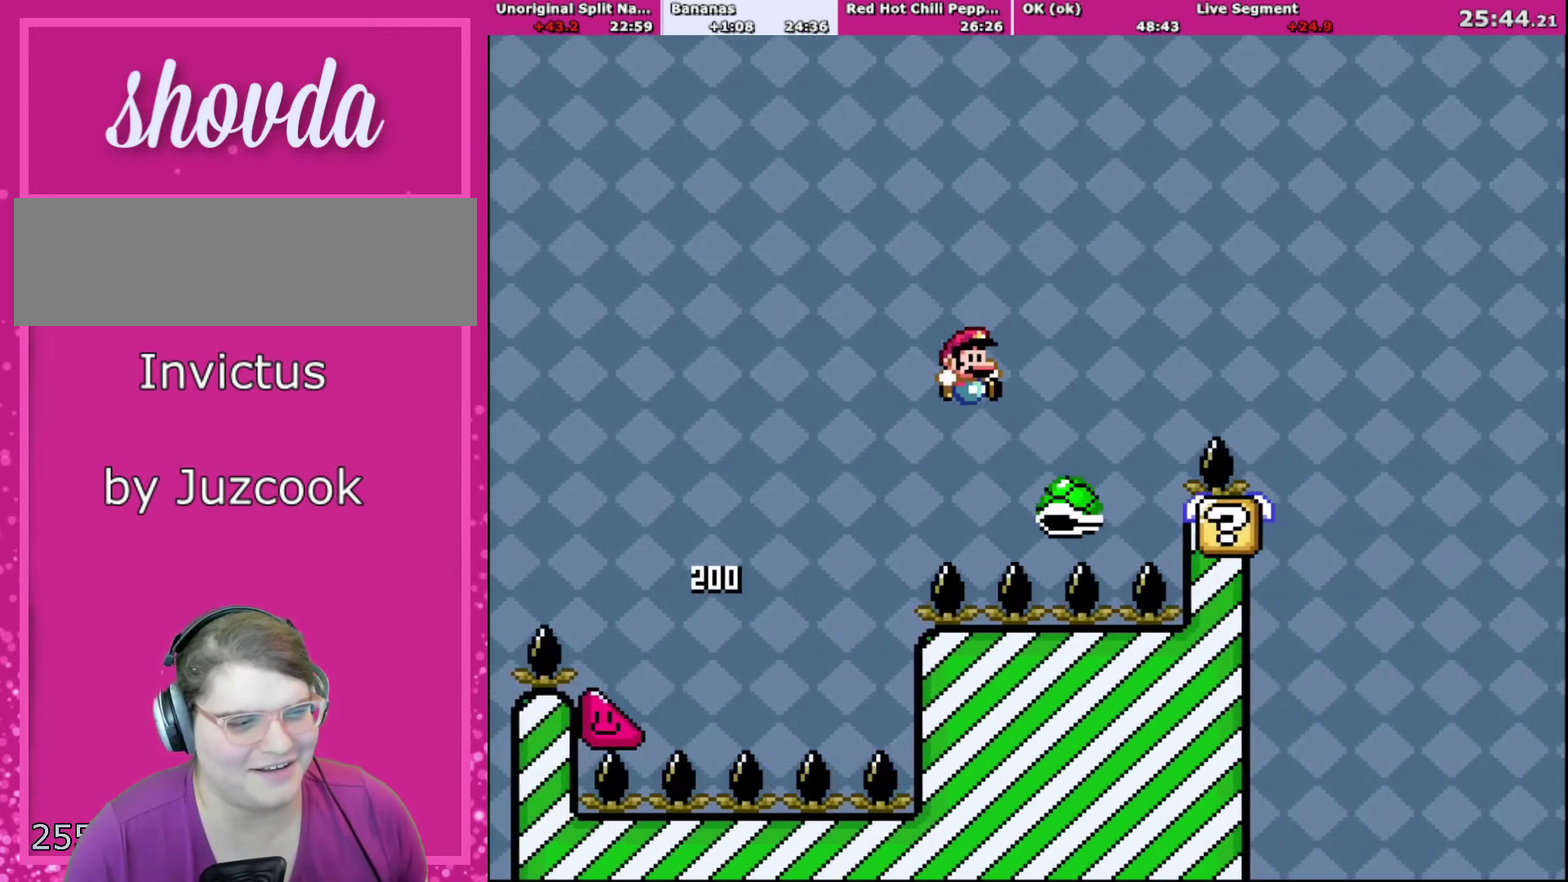
{"buttons": ["B", "Y", "DPAD_RIGHT"], "events": [[167, "B", "down"]]}
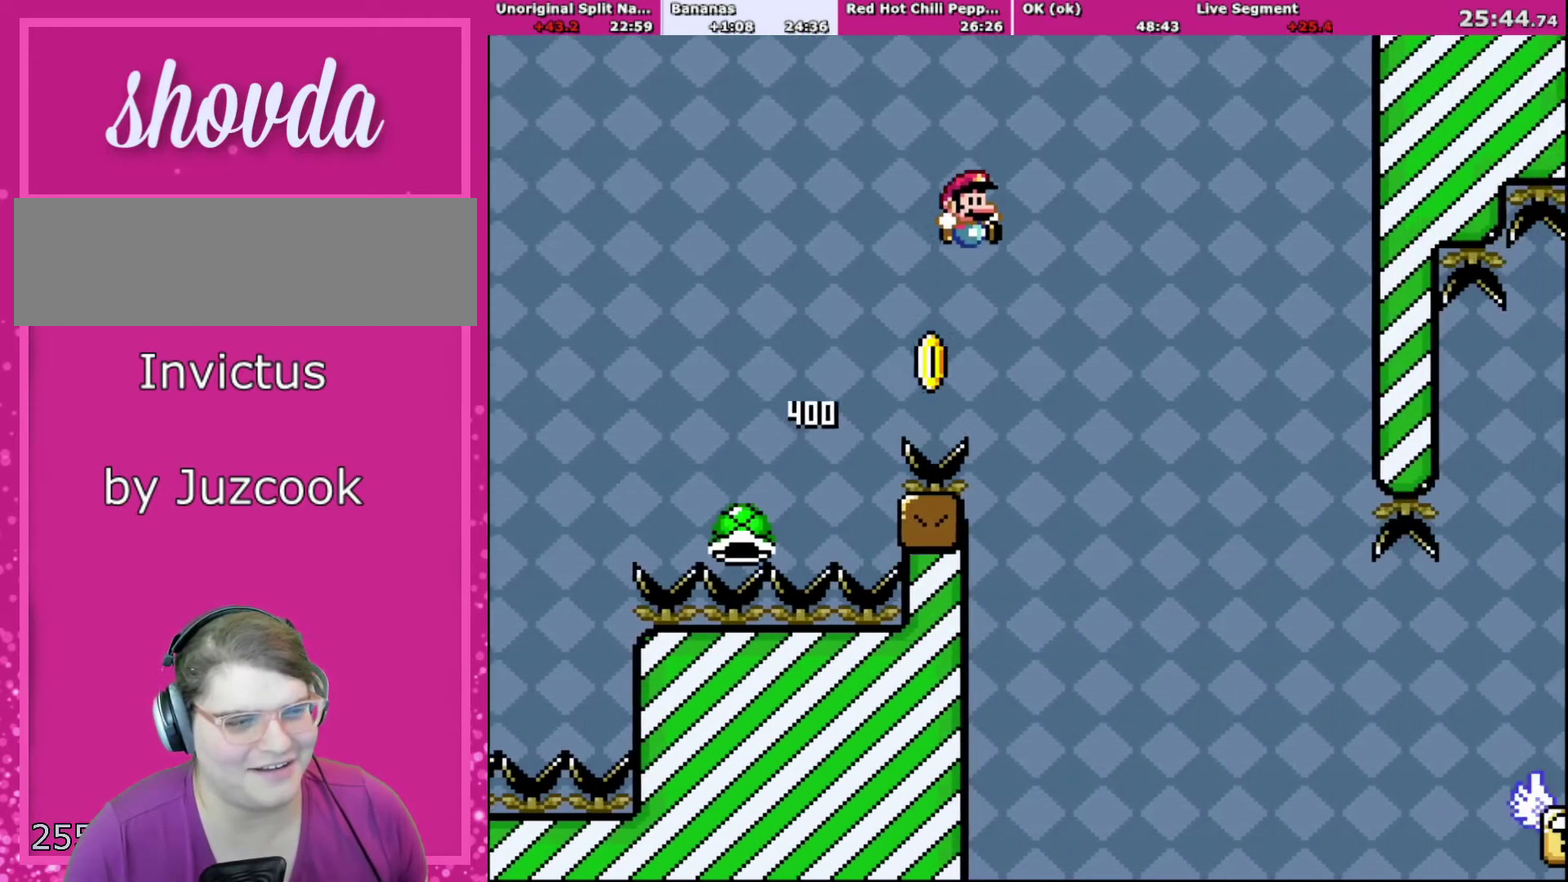
{"buttons": ["B", "Y", "DPAD_UP", "DPAD_LEFT"], "events": [[367, "DPAD_RIGHT", "up"], [400, "DPAD_LEFT", "down"], [500, "DPAD_UP", "down"]]}